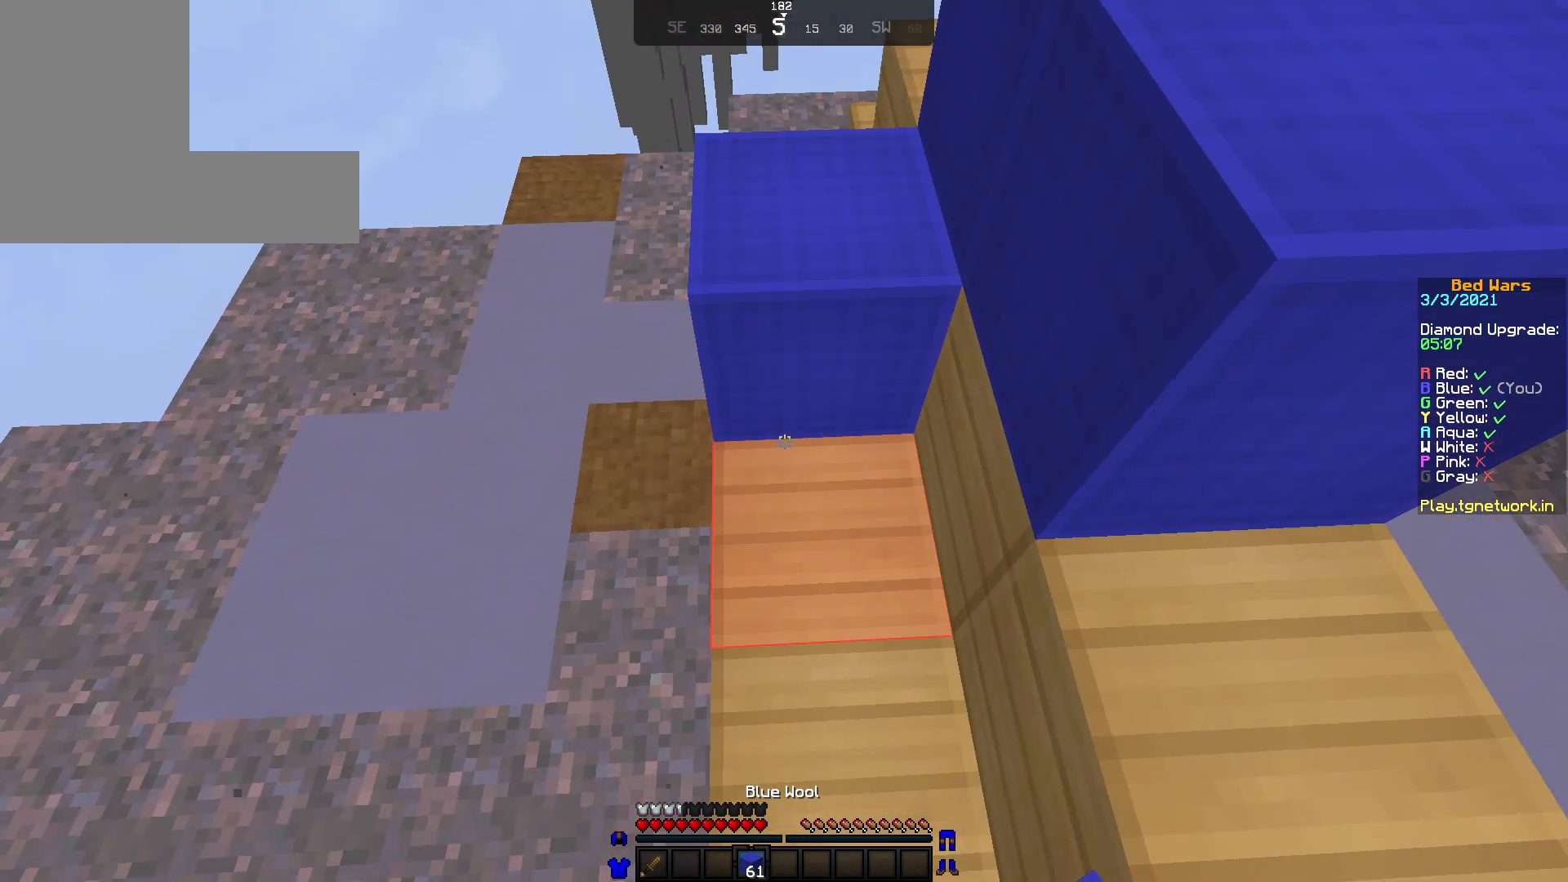
Gameplay with keyboard and mouse; each line is a JSON object with the keys and mouse buttons held at the frame after it. "events" lists presses ("down") and releases ("up") of "a", "d", "s", "w", "mouse_left" and "mouse_right" between this image and that frame as [ms after this image, input, new state], when the widget could be followed in between. "mouse_left", "mouse_right" = the "left", "right" buttons of the "mouse" list. No other keys are recorded. Fast repeated clicks can show as one long hold. Not read: mouse_move.
{"keys": ["w"], "mouse": [], "events": [[33, "mouse_right", "down"], [267, "a", "up"], [267, "d", "down"], [267, "mouse_right", "up"], [500, "d", "up"], [500, "w", "down"]]}
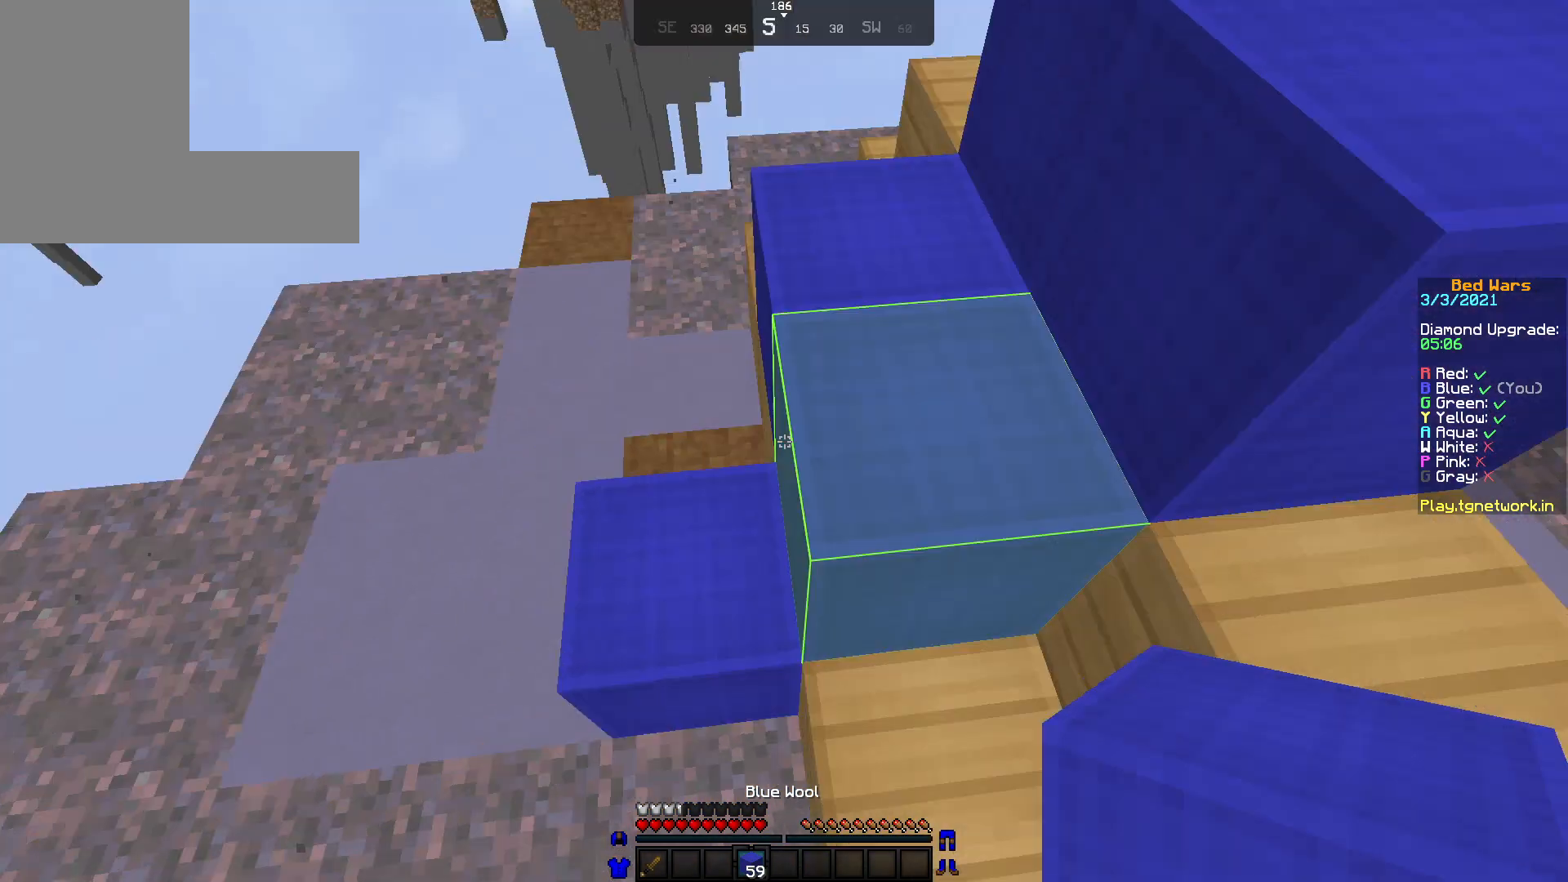
{"keys": ["d", "w"], "mouse": [], "events": [[250, "d", "down"]]}
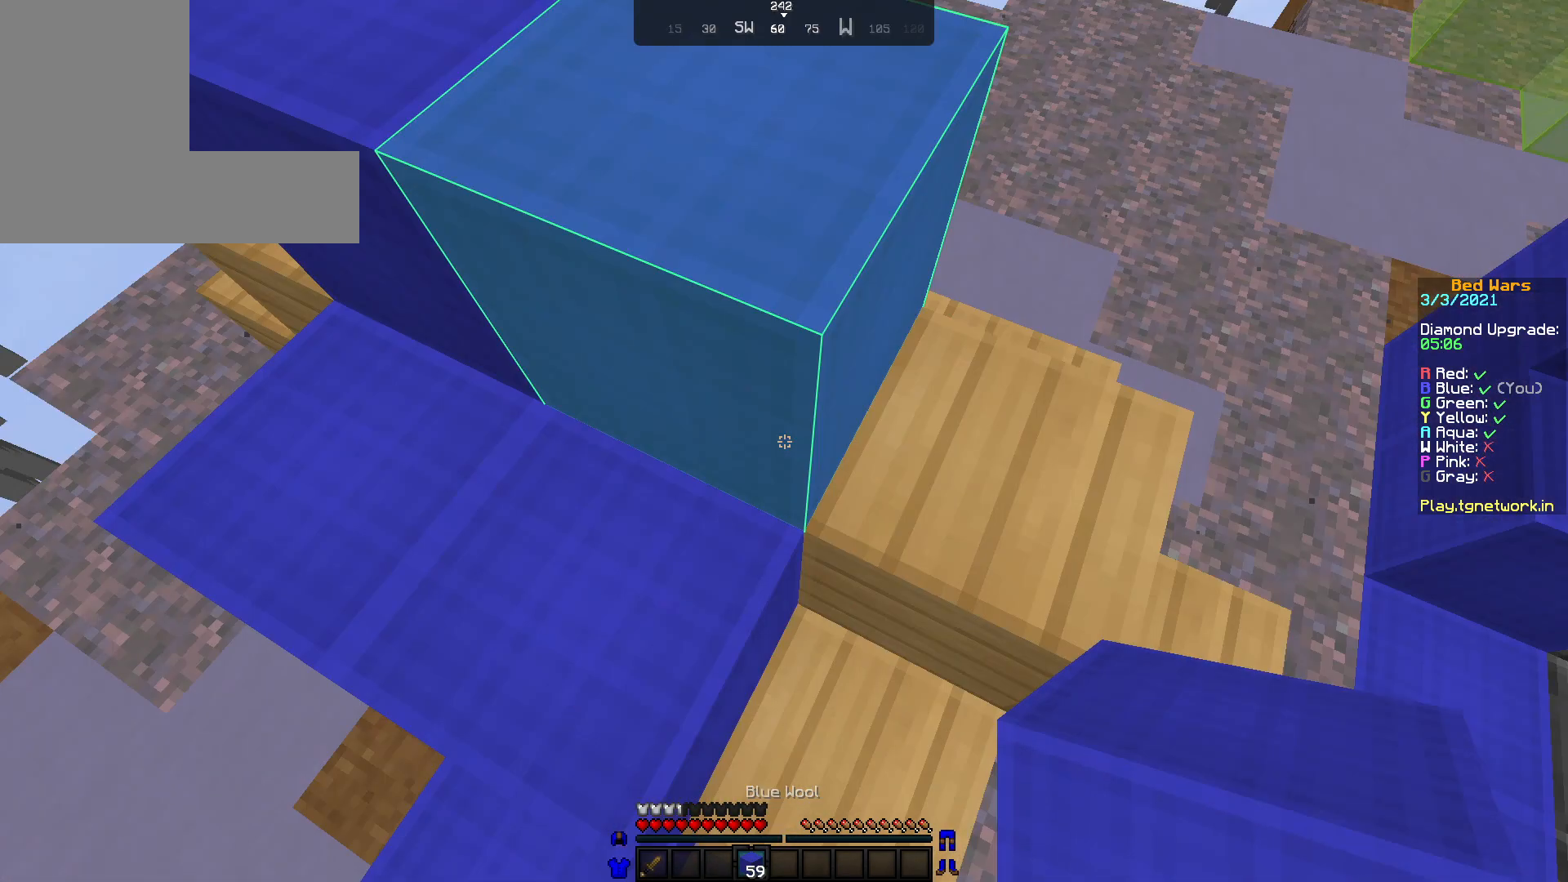
{"keys": ["d", "w"], "mouse": [], "events": []}
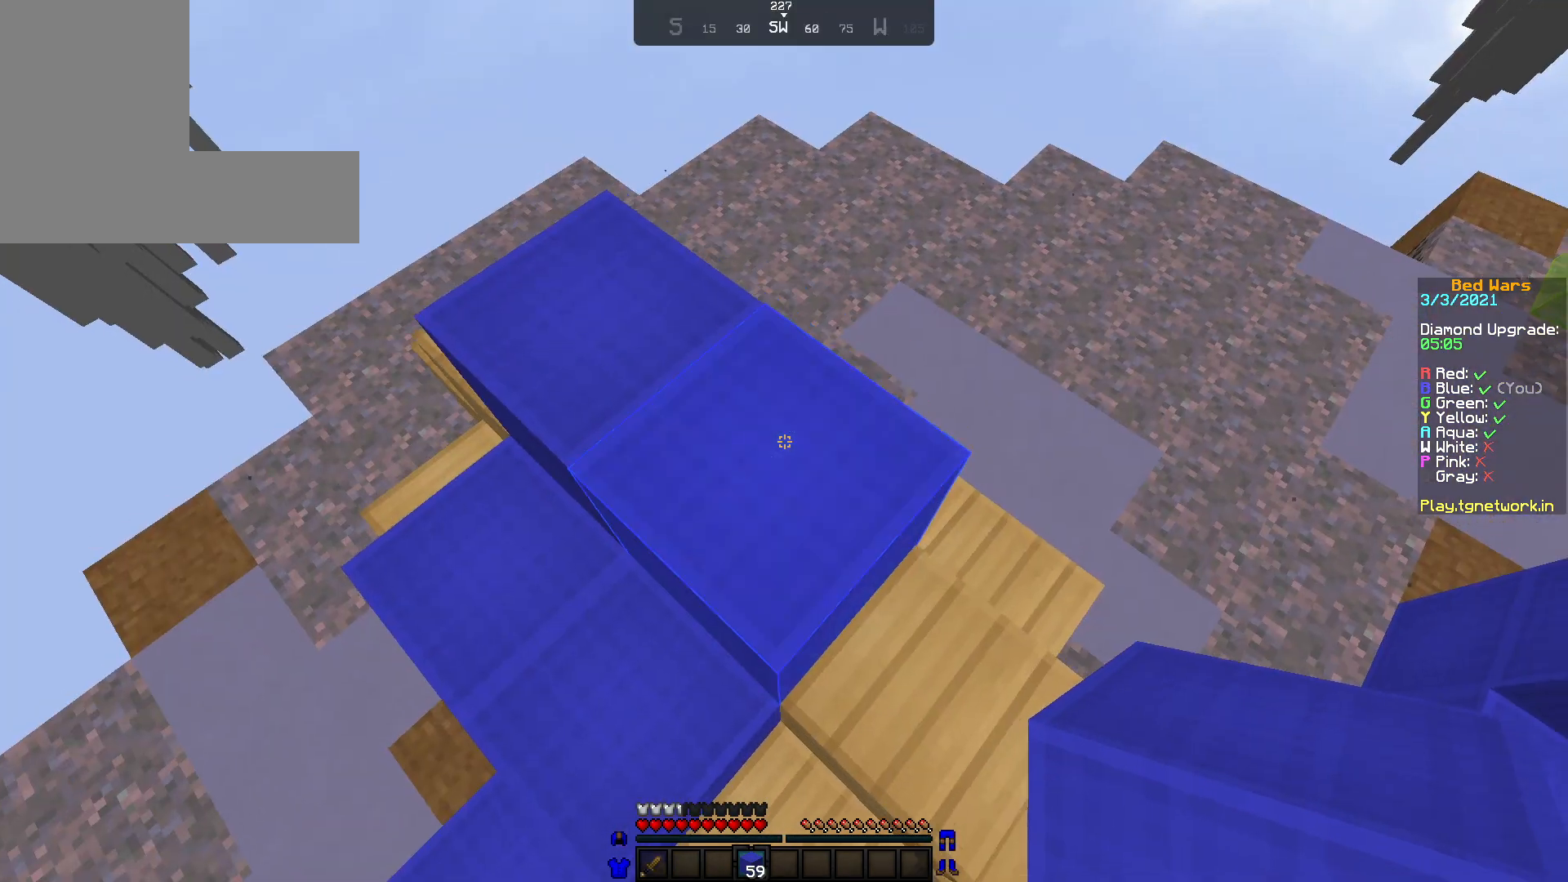
{"keys": ["s"], "mouse": ["right"], "events": [[333, "w", "up"], [433, "d", "up"], [483, "mouse_right", "down"], [483, "s", "down"]]}
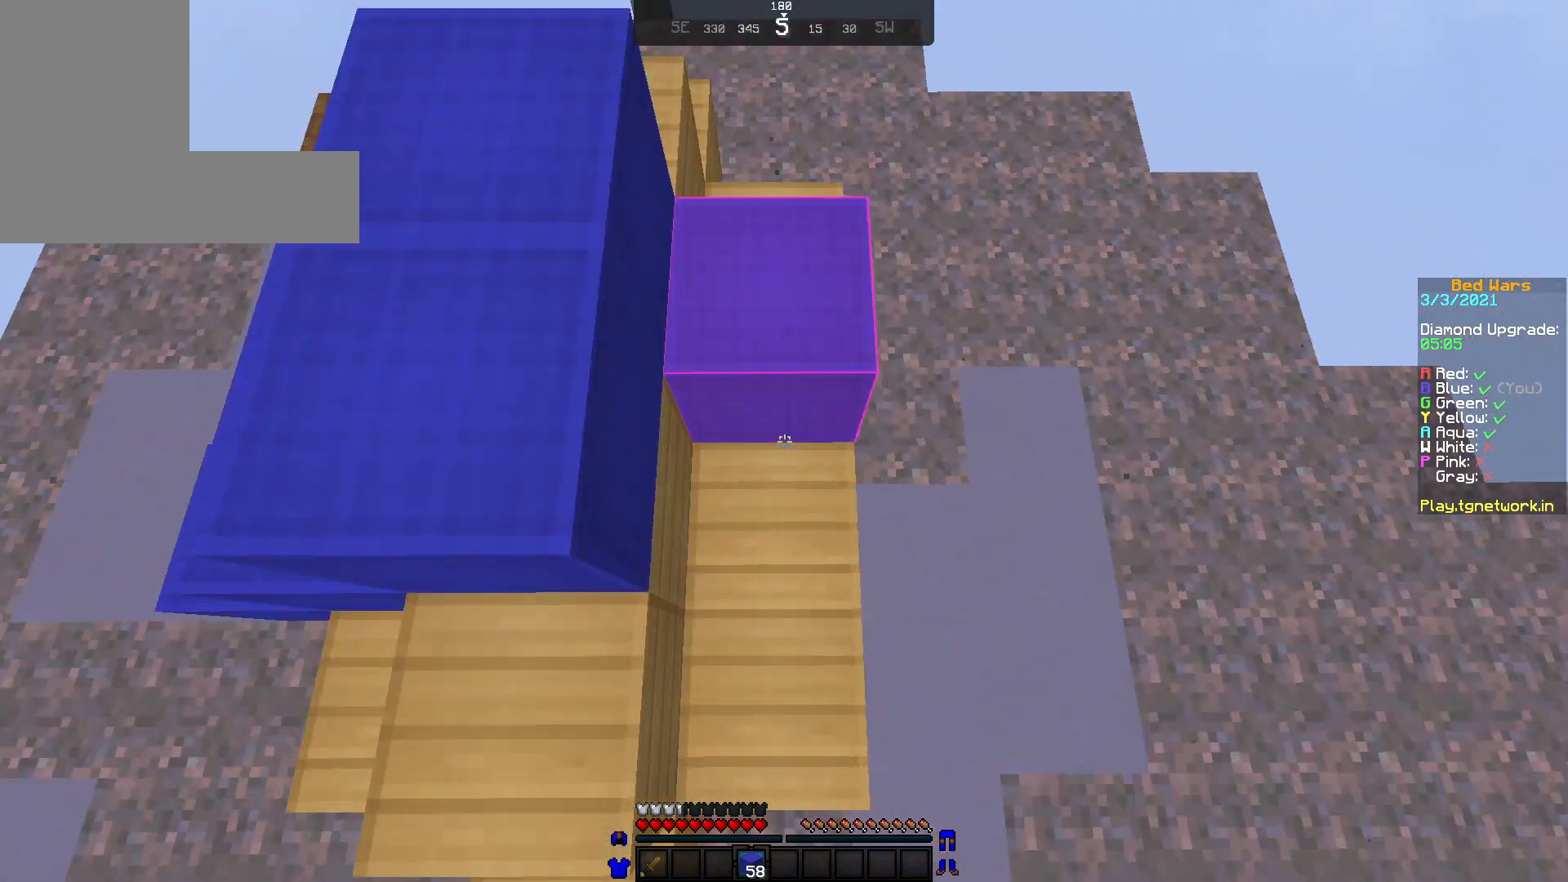
{"keys": ["w"], "mouse": ["right"], "events": [[67, "mouse_right", "up"], [117, "mouse_right", "down"], [133, "d", "down"], [133, "s", "up"], [183, "mouse_right", "up"], [300, "mouse_right", "down"], [350, "d", "up"], [350, "mouse_right", "up"], [450, "mouse_right", "down"], [450, "w", "down"]]}
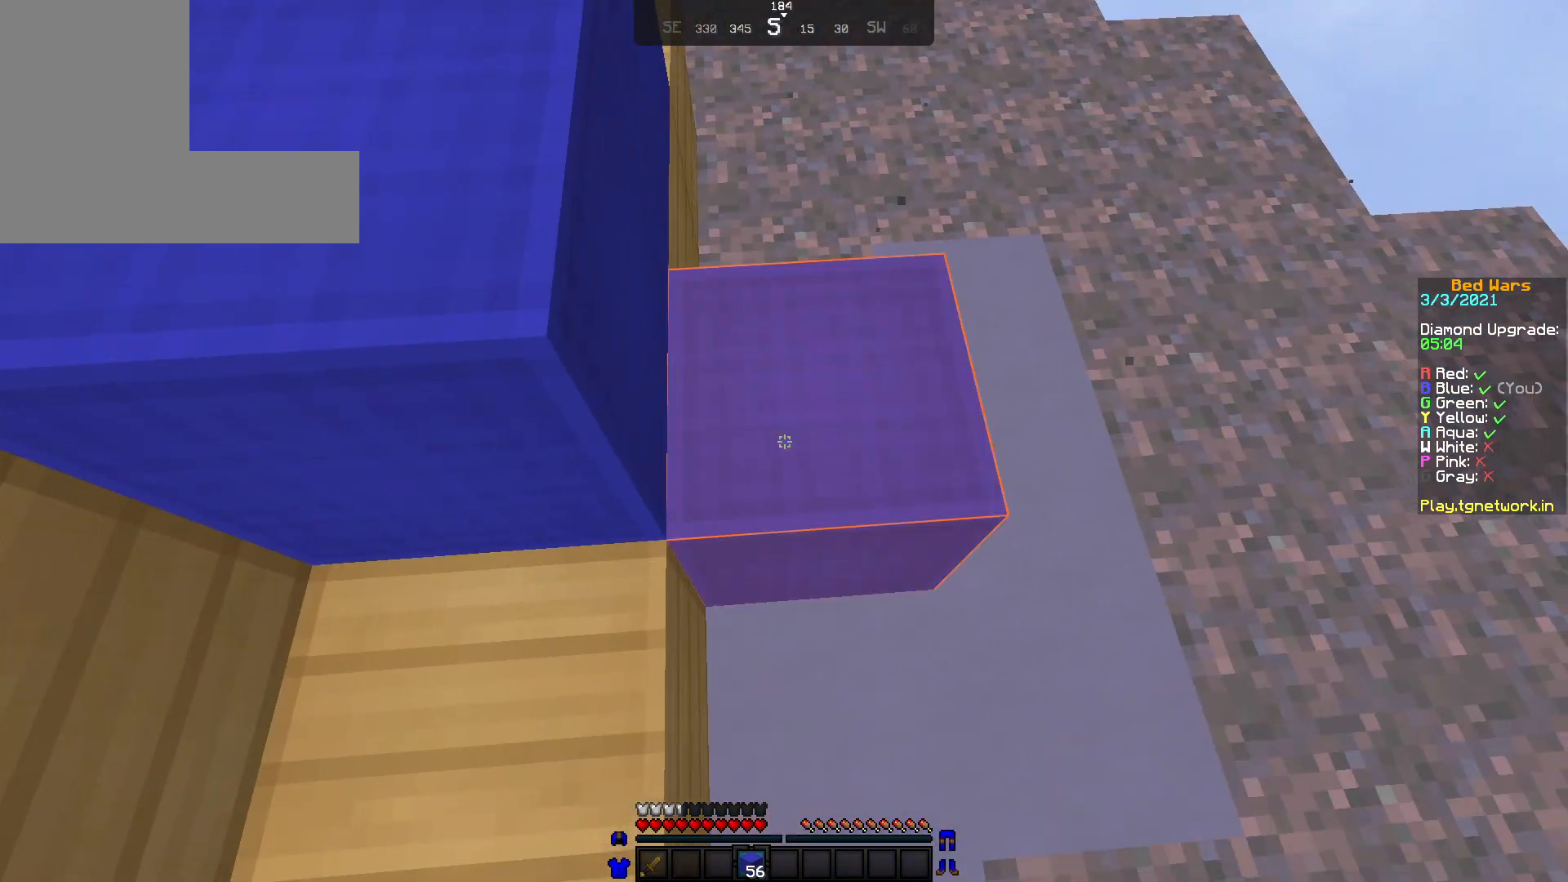
{"keys": ["w"], "mouse": [], "events": [[17, "mouse_right", "up"]]}
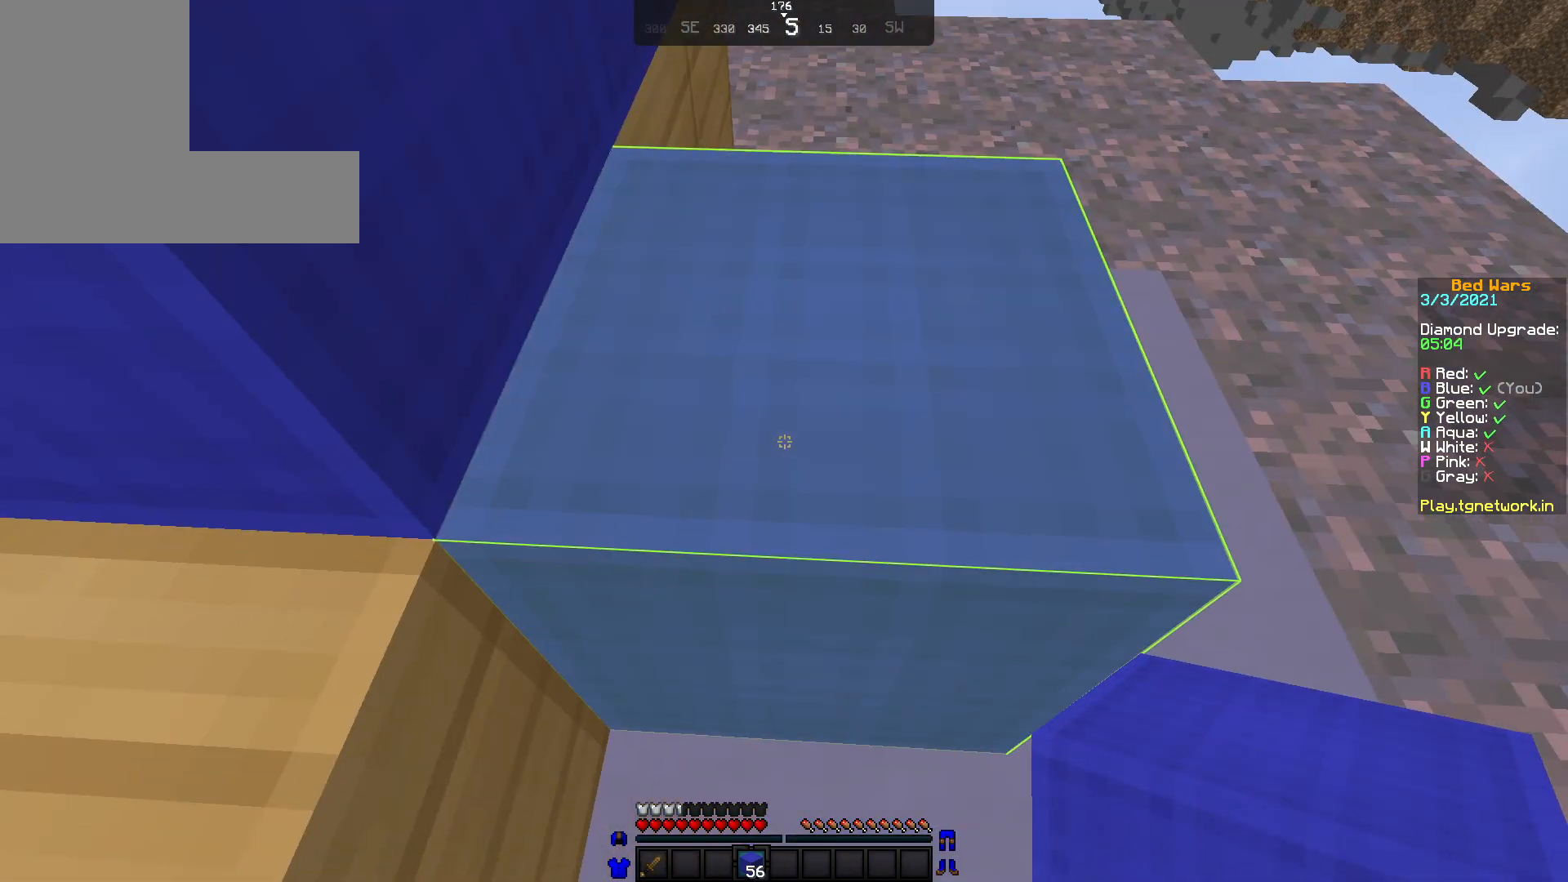
{"keys": ["w"], "mouse": [], "events": []}
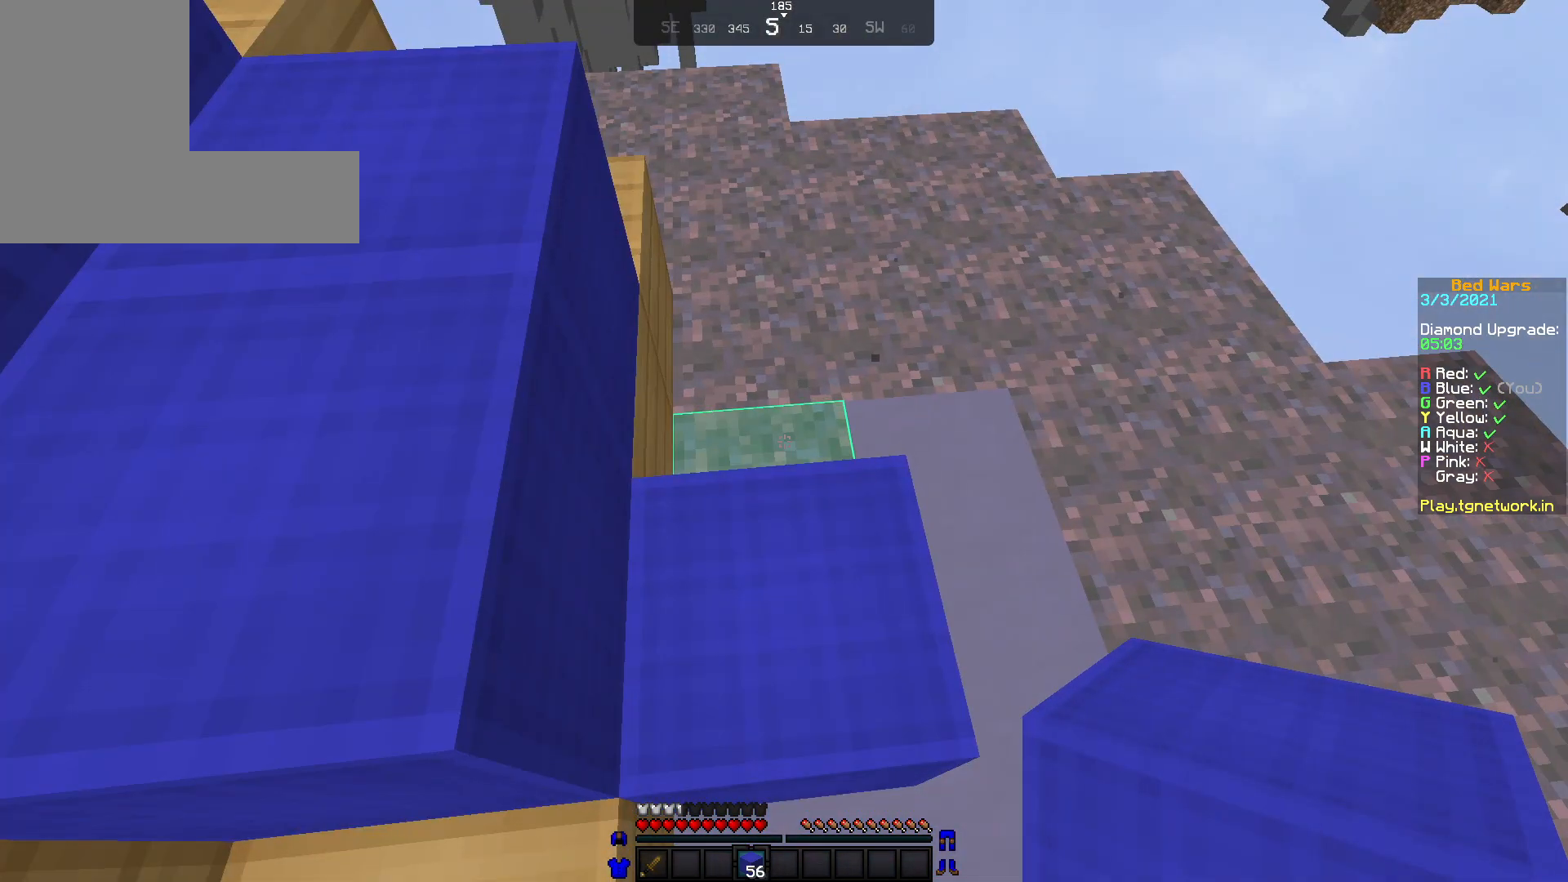
{"keys": ["w"], "mouse": [], "events": [[150, "a", "down"], [383, "a", "up"]]}
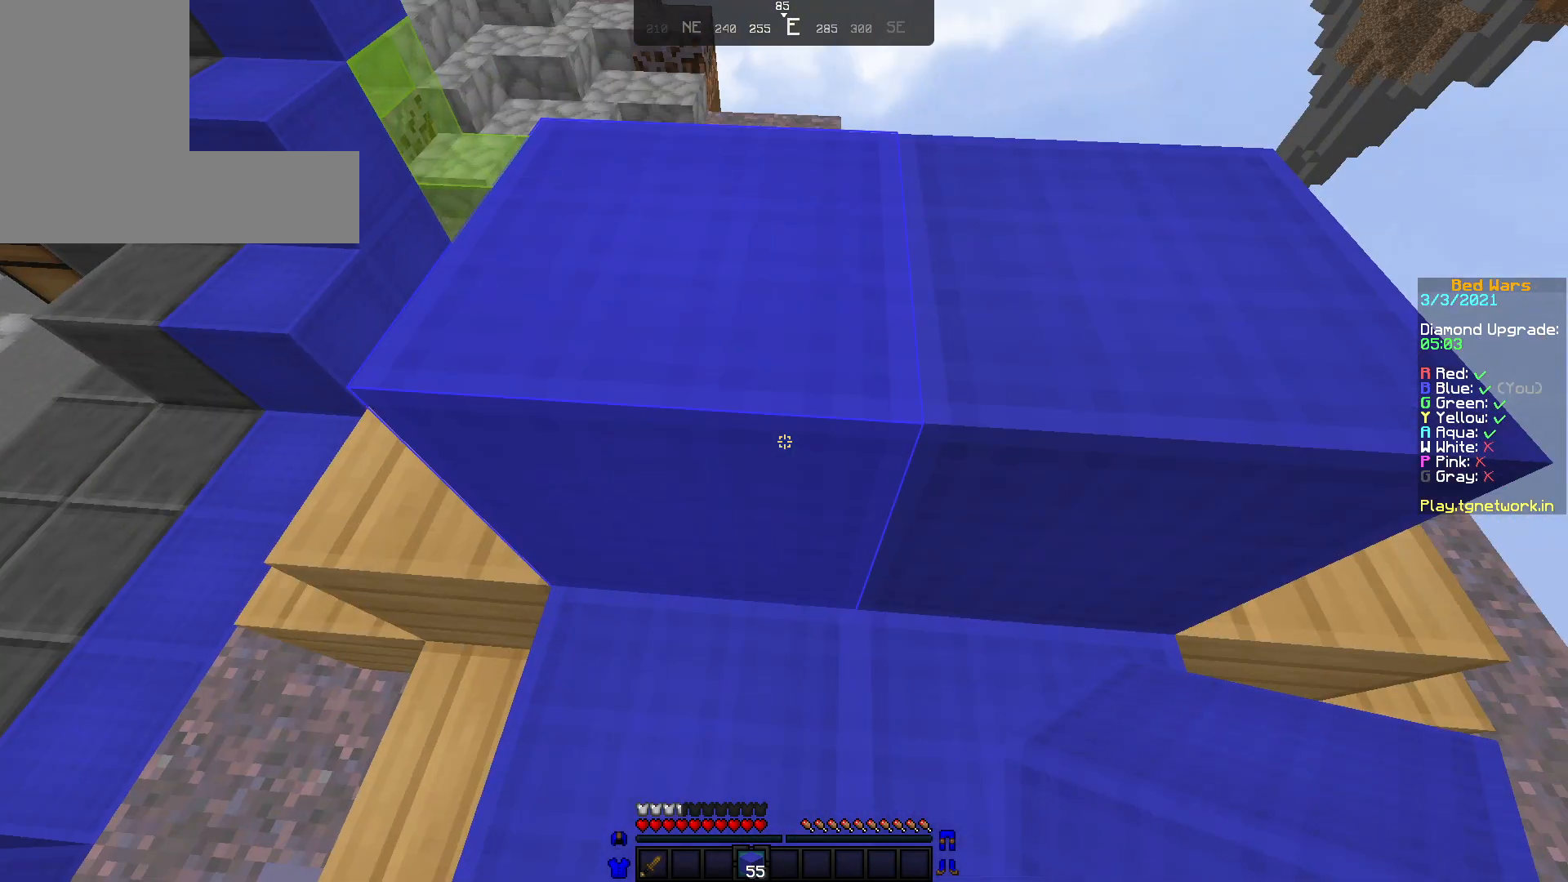
{"keys": ["w"], "mouse": [], "events": [[200, "a", "down"], [400, "a", "up"]]}
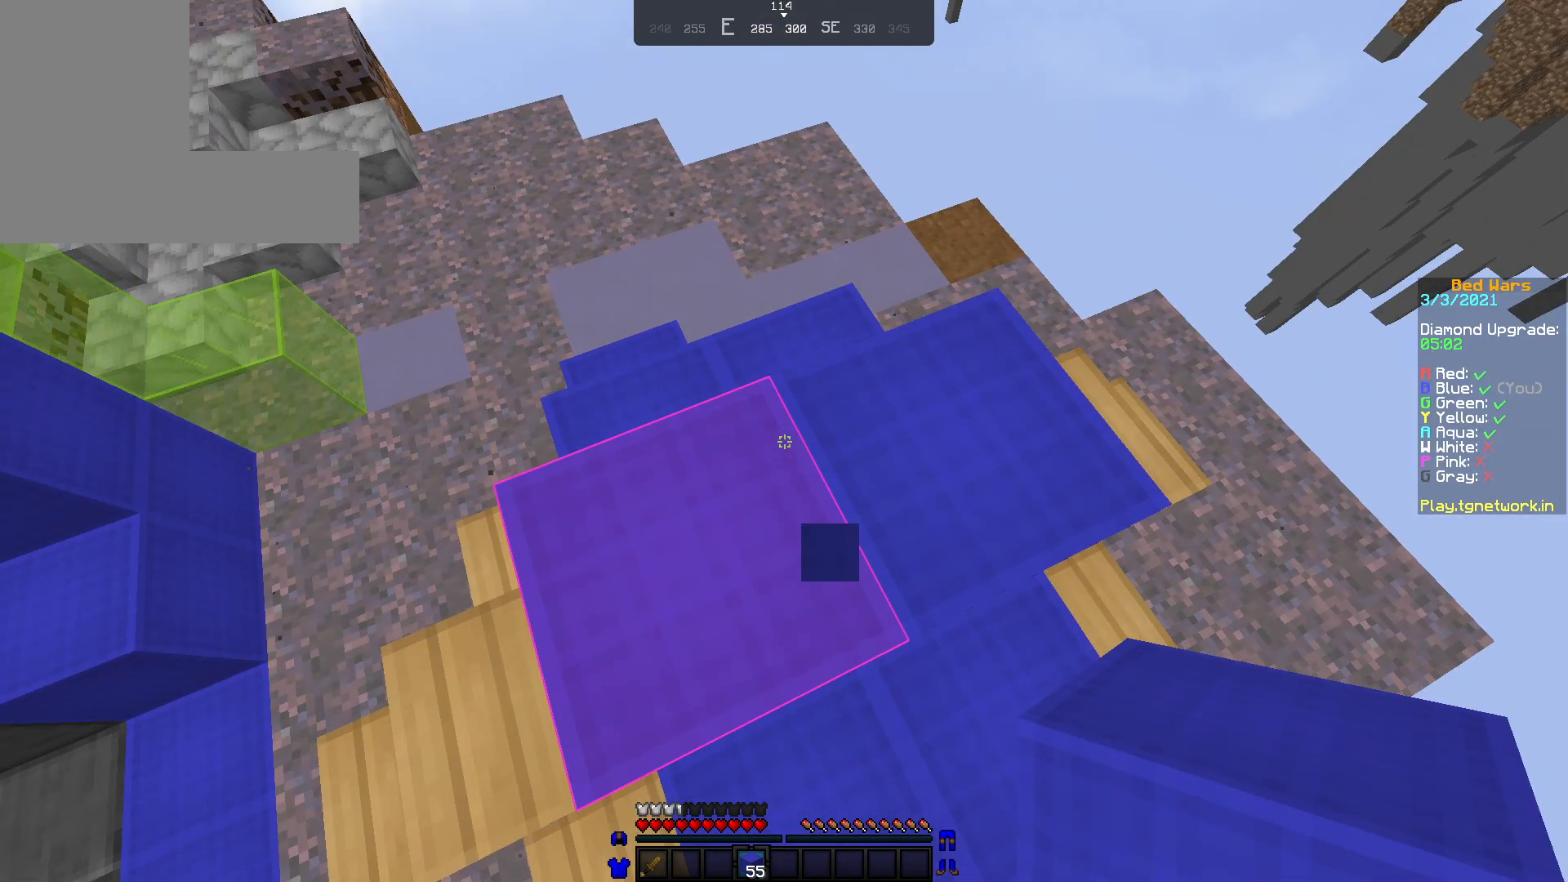
{"keys": ["a", "w"], "mouse": [], "events": [[183, "a", "down"]]}
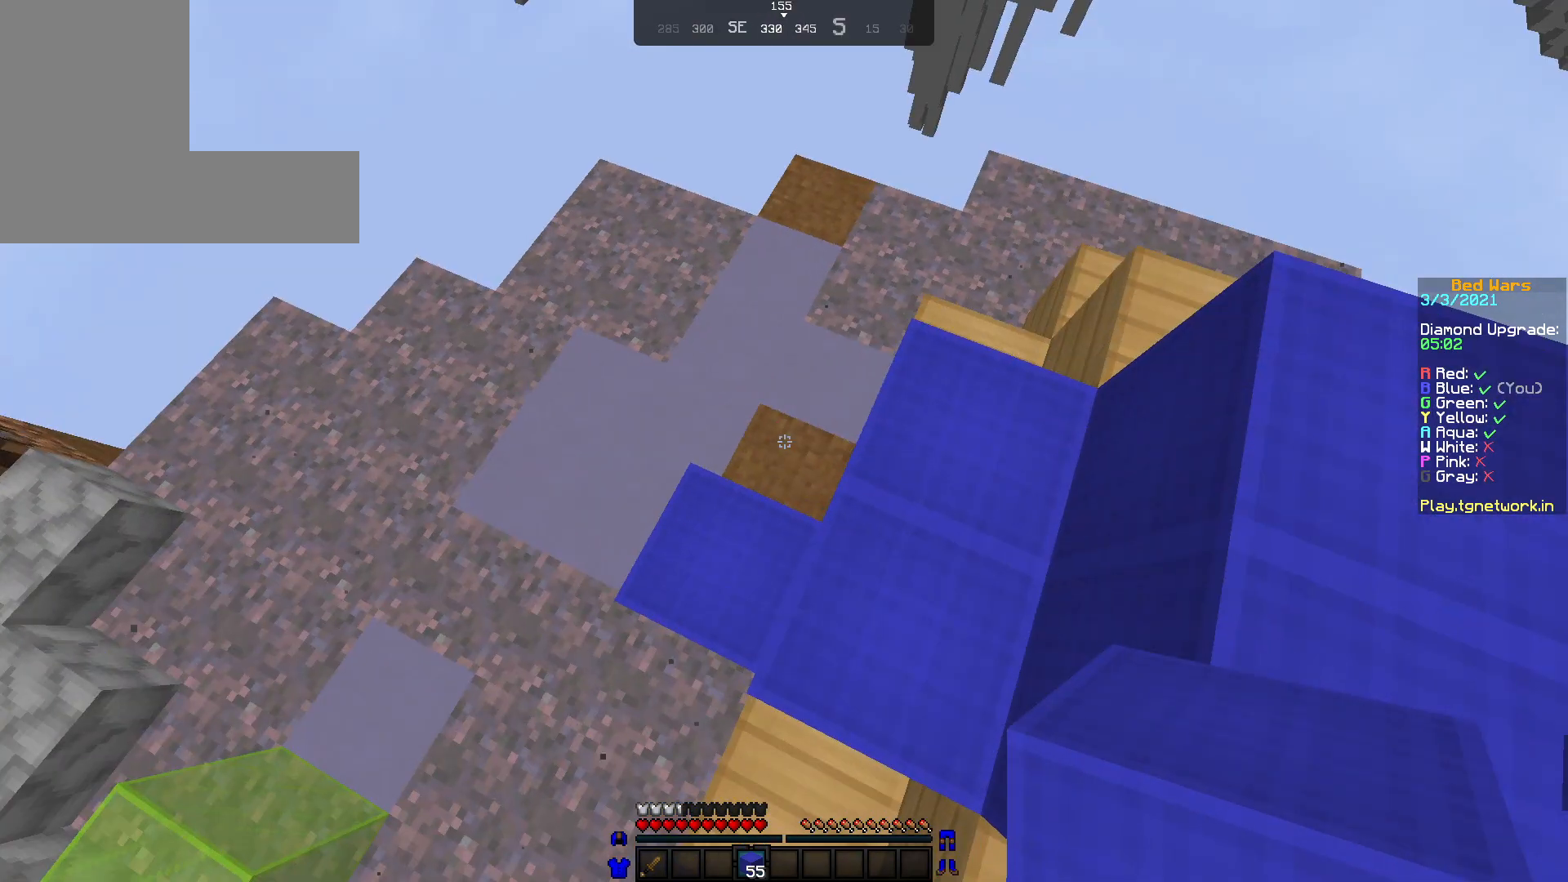
{"keys": ["w"], "mouse": [], "events": [[83, "a", "up"], [83, "mouse_right", "down"], [217, "mouse_right", "up"]]}
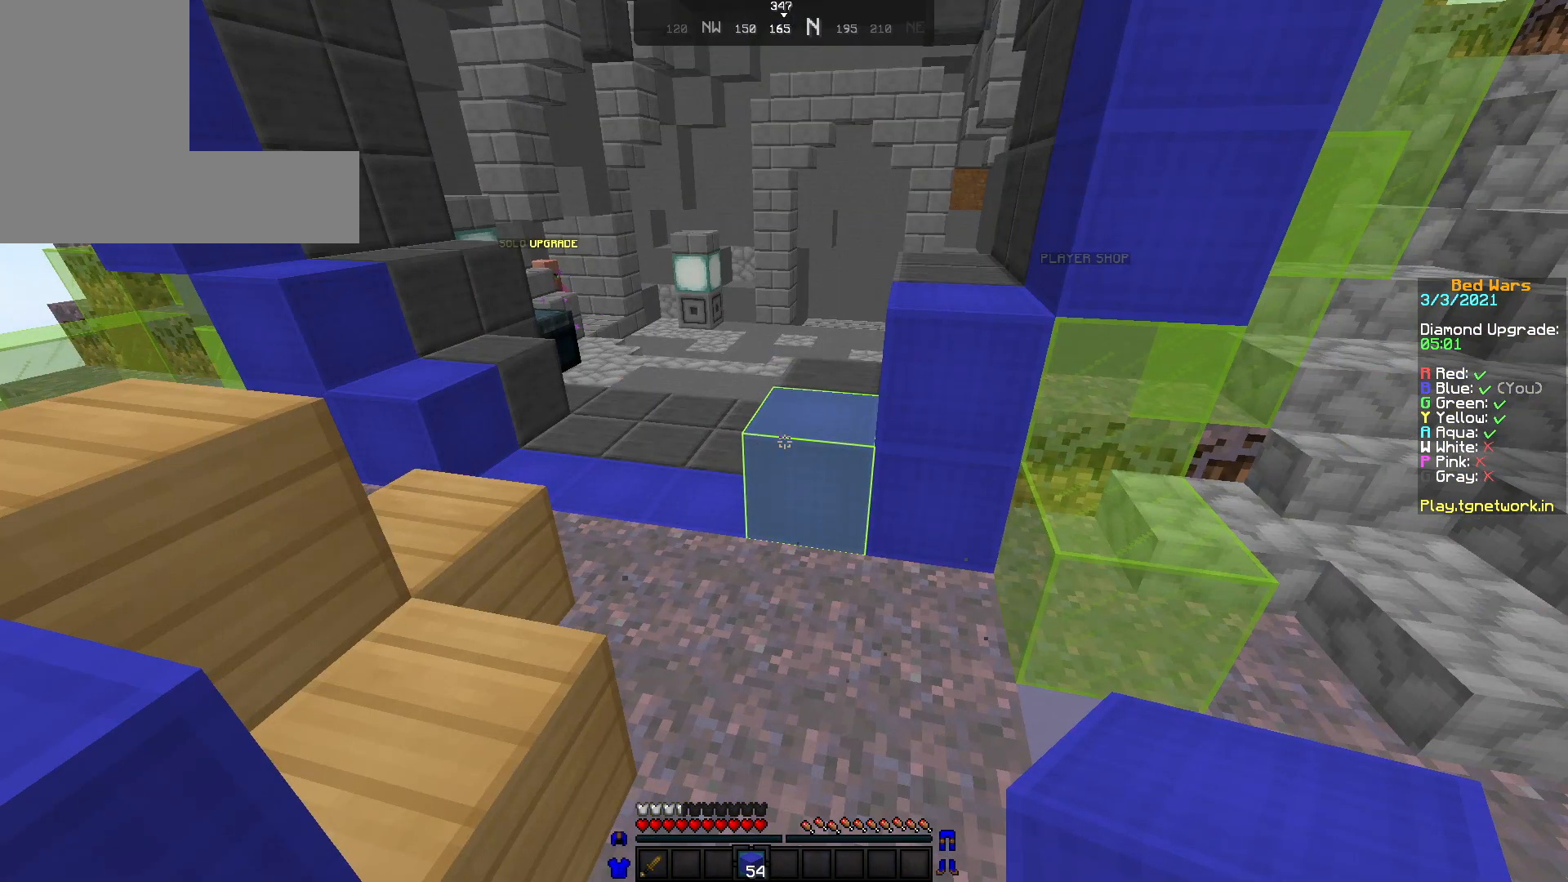
{"keys": ["w"], "mouse": ["left"], "events": [[267, "mouse_left", "down"]]}
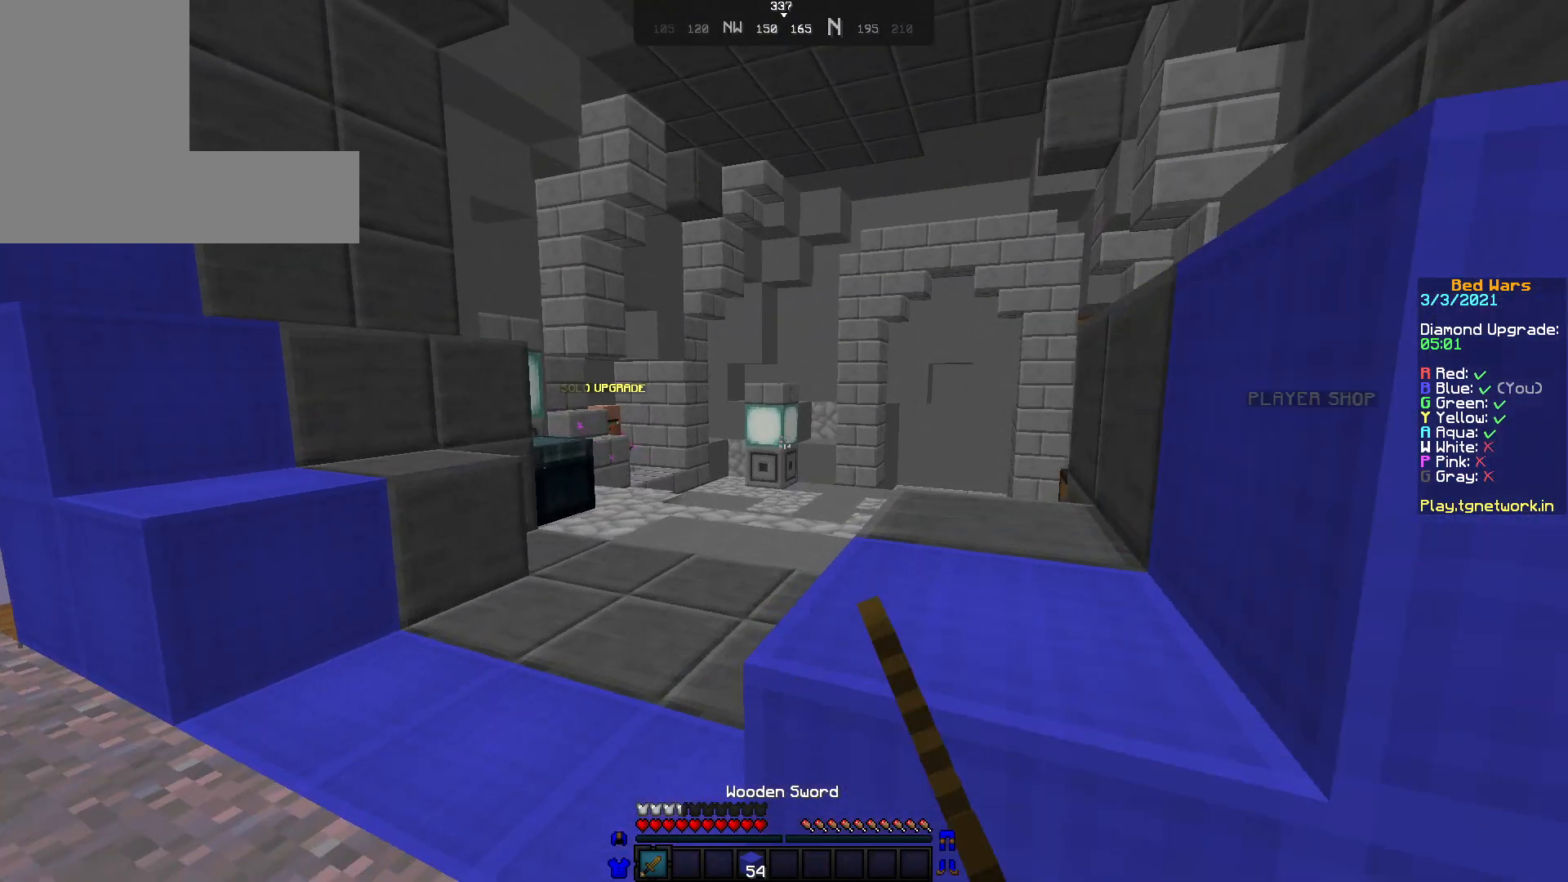
{"keys": ["w"], "mouse": [], "events": [[133, "mouse_left", "up"]]}
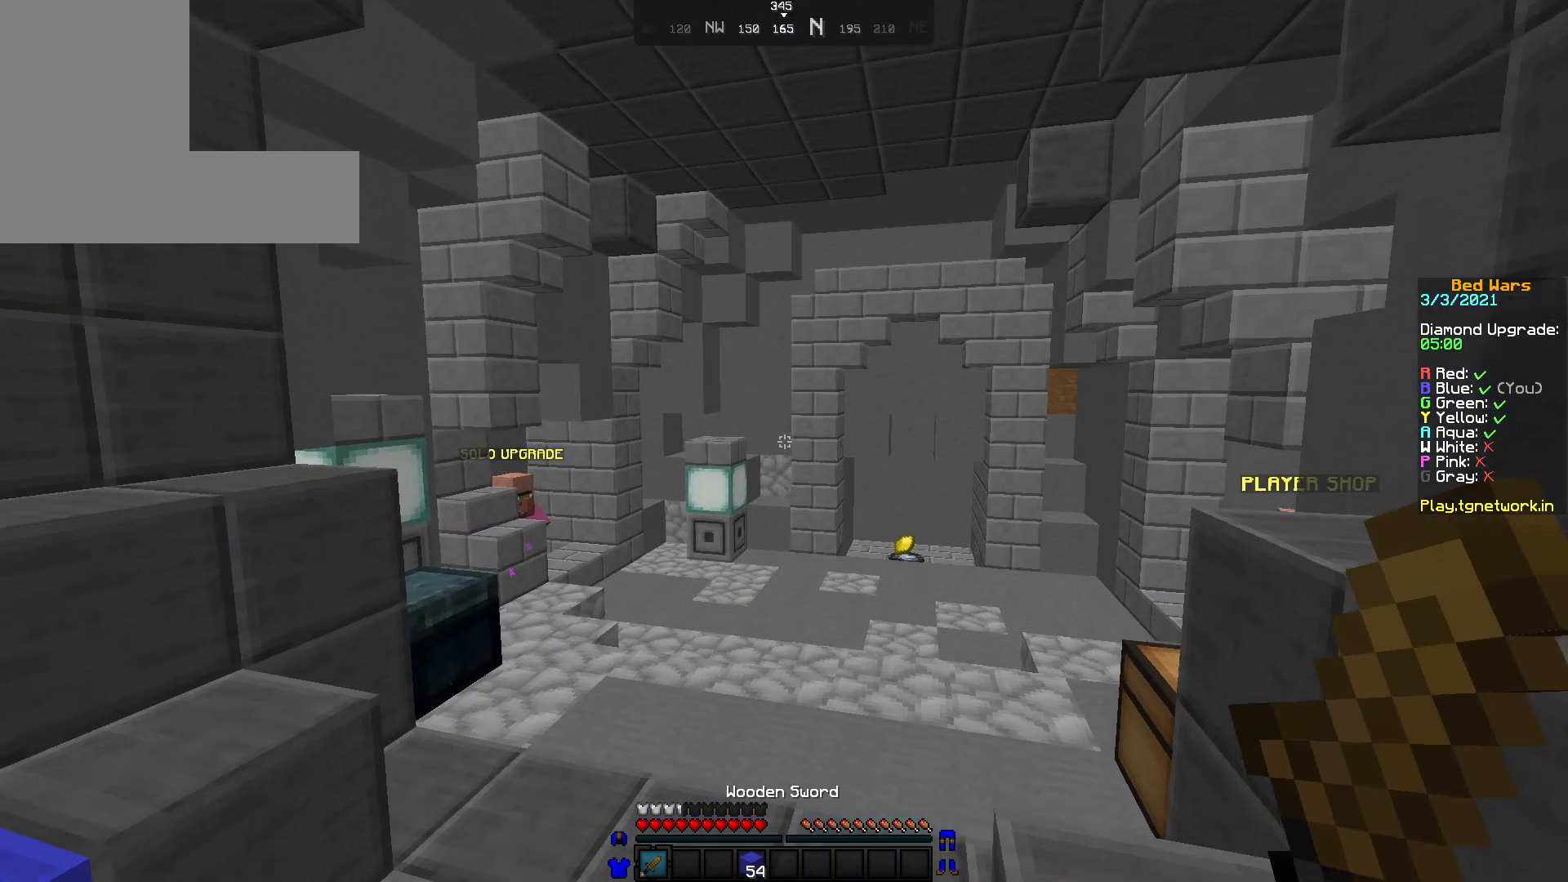
{"keys": ["w"], "mouse": [], "events": [[117, "mouse_left", "down"], [183, "mouse_left", "up"], [233, "mouse_left", "down"], [367, "mouse_left", "up"], [433, "mouse_left", "down"], [483, "mouse_left", "up"]]}
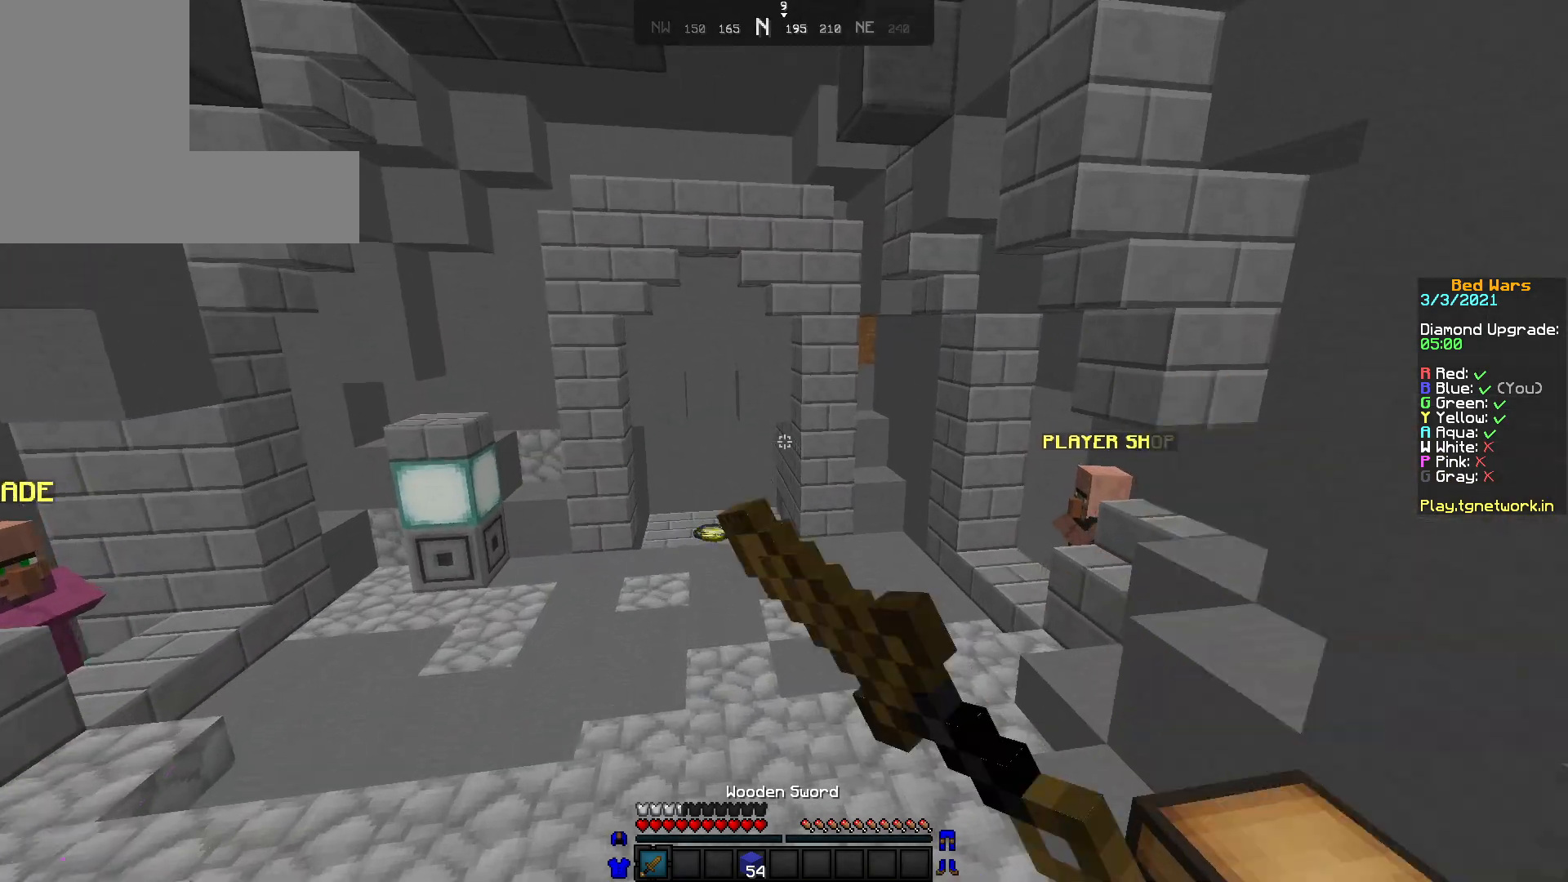
{"keys": ["w"], "mouse": [], "events": [[183, "mouse_left", "down"], [300, "mouse_left", "up"], [450, "mouse_left", "down"], [500, "mouse_left", "up"]]}
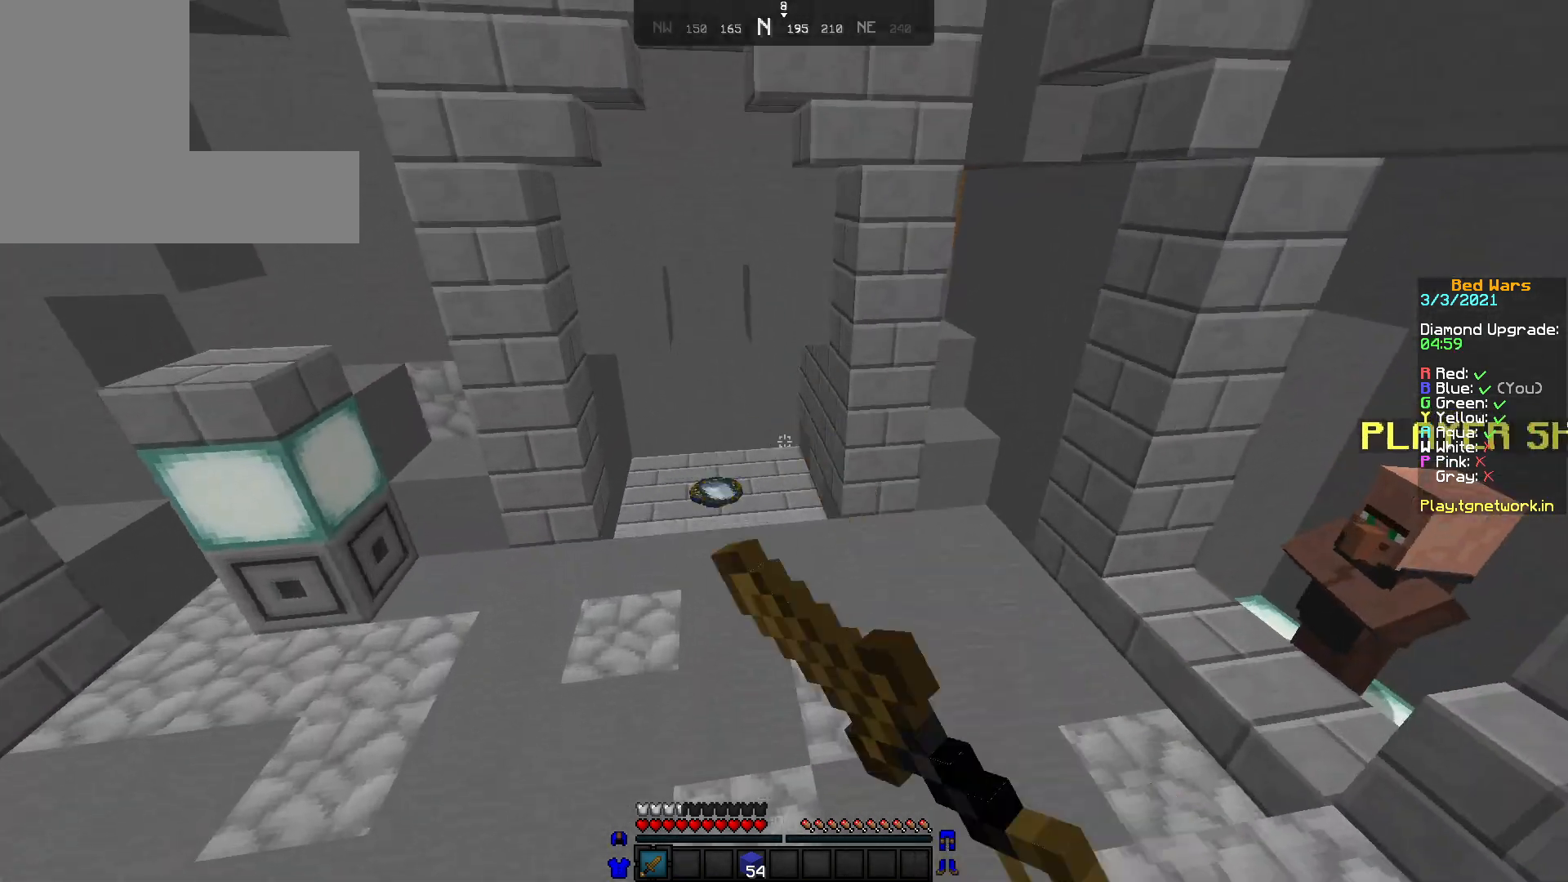
{"keys": ["w"], "mouse": [], "events": [[117, "mouse_left", "down"], [283, "mouse_left", "up"]]}
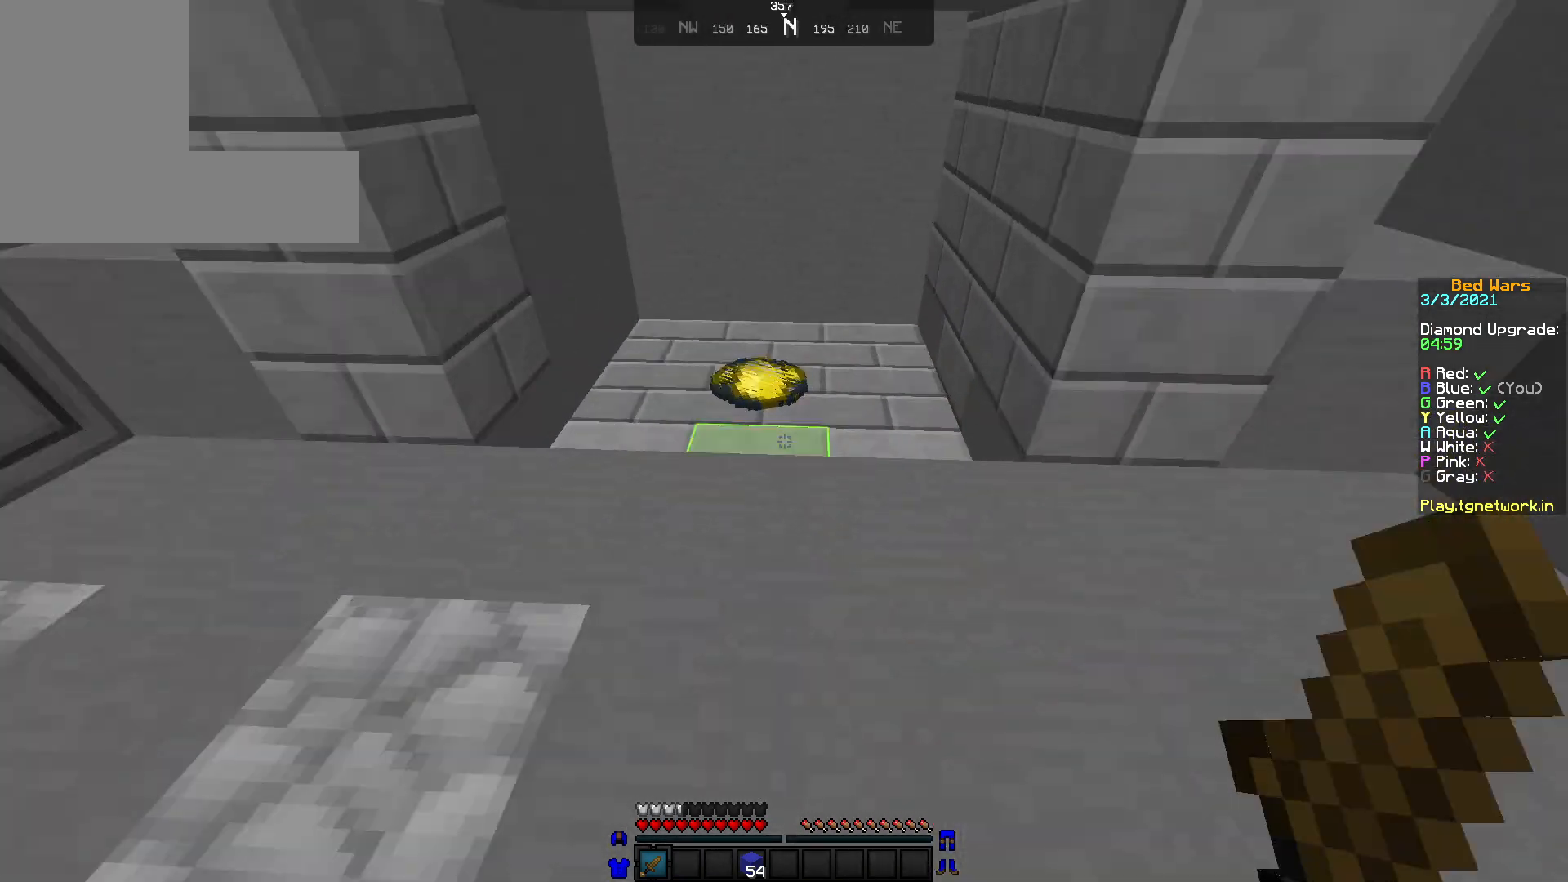
{"keys": ["a", "w"], "mouse": [], "events": [[333, "a", "down"]]}
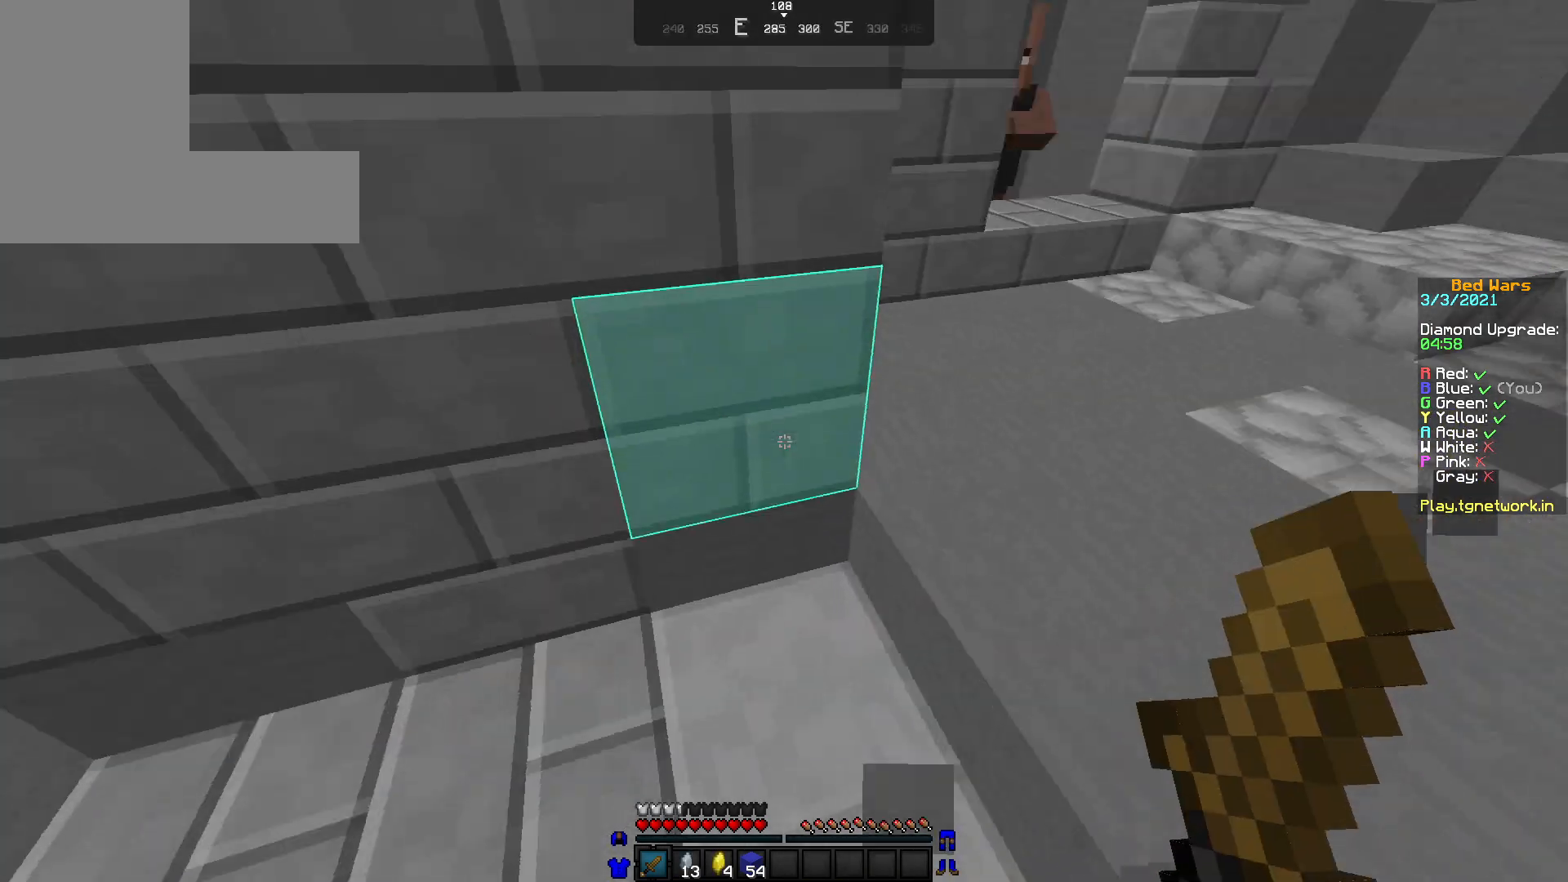
{"keys": ["w"], "mouse": [], "events": [[150, "a", "up"]]}
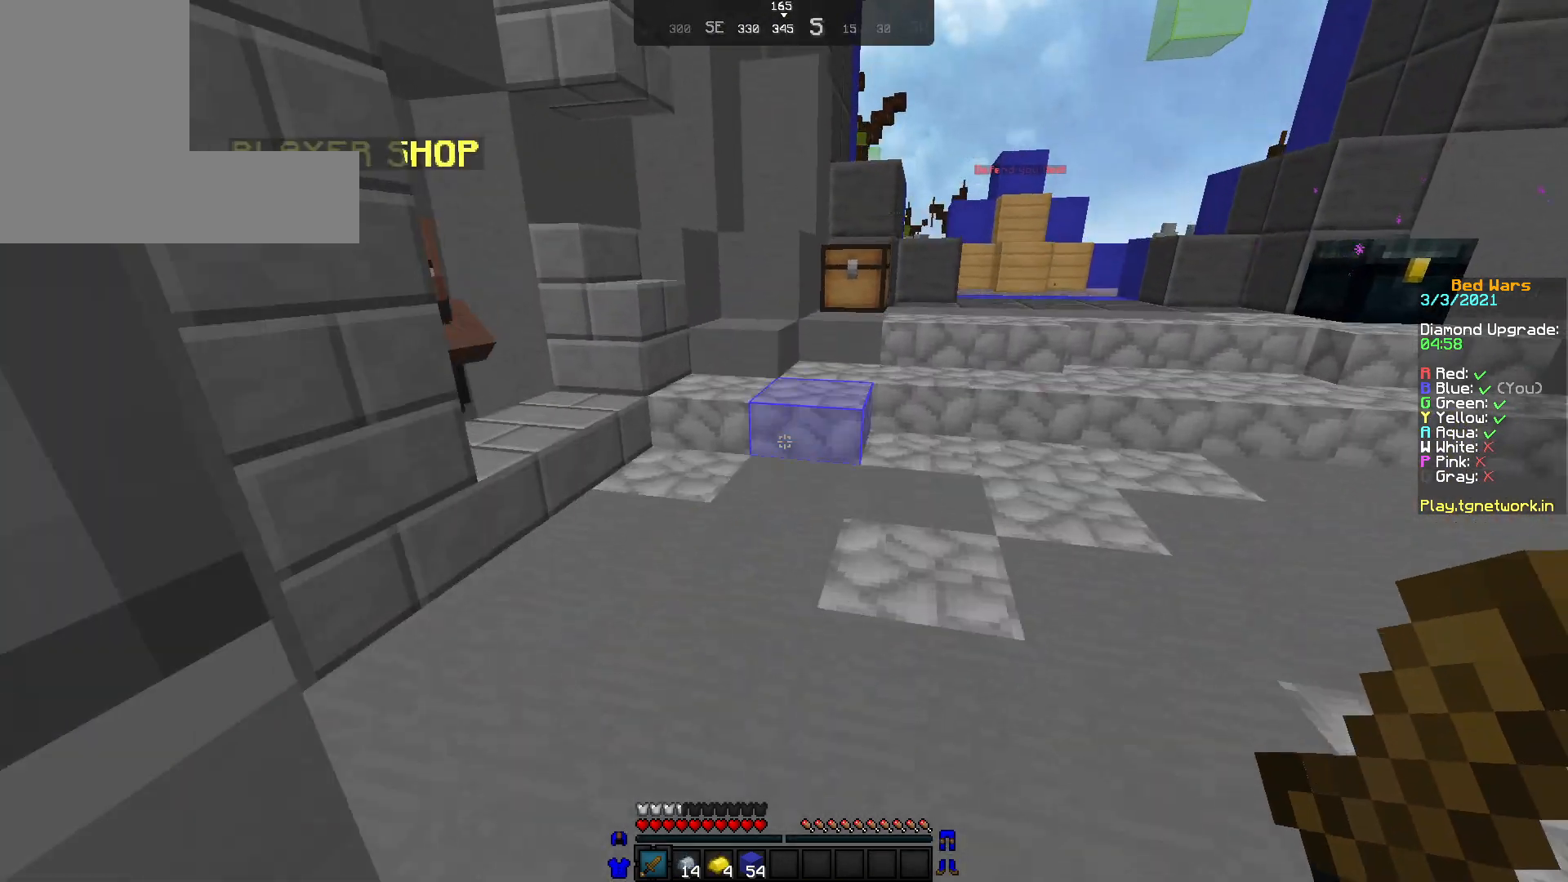
{"keys": ["w"], "mouse": [], "events": []}
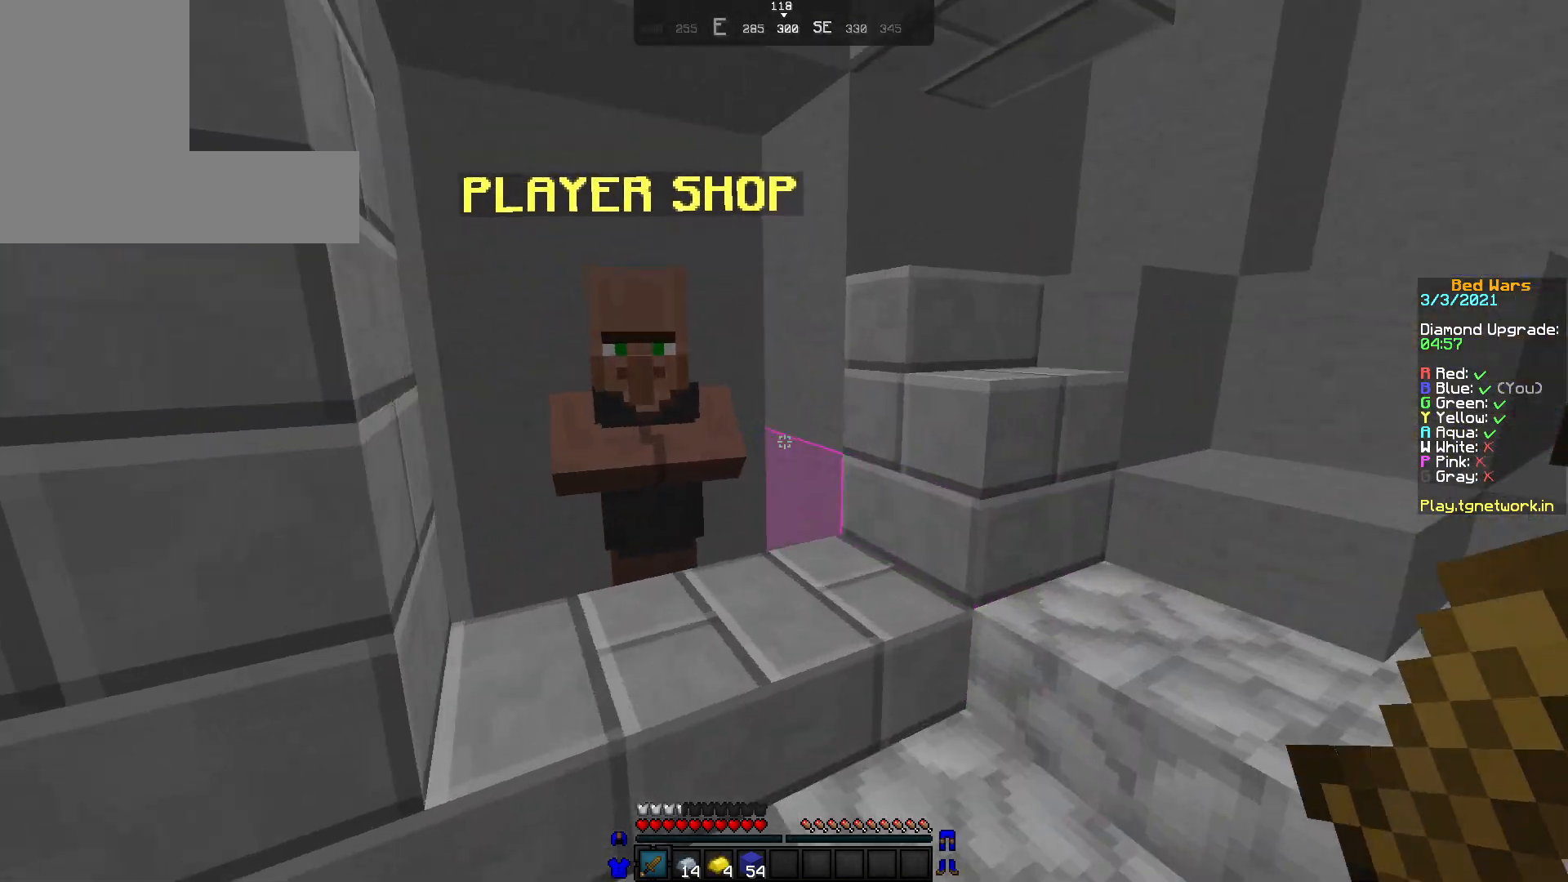
{"keys": [], "mouse": [], "events": [[33, "mouse_right", "down"], [100, "w", "up"], [200, "mouse_right", "up"], [333, "mouse_right", "down"], [383, "mouse_right", "up"]]}
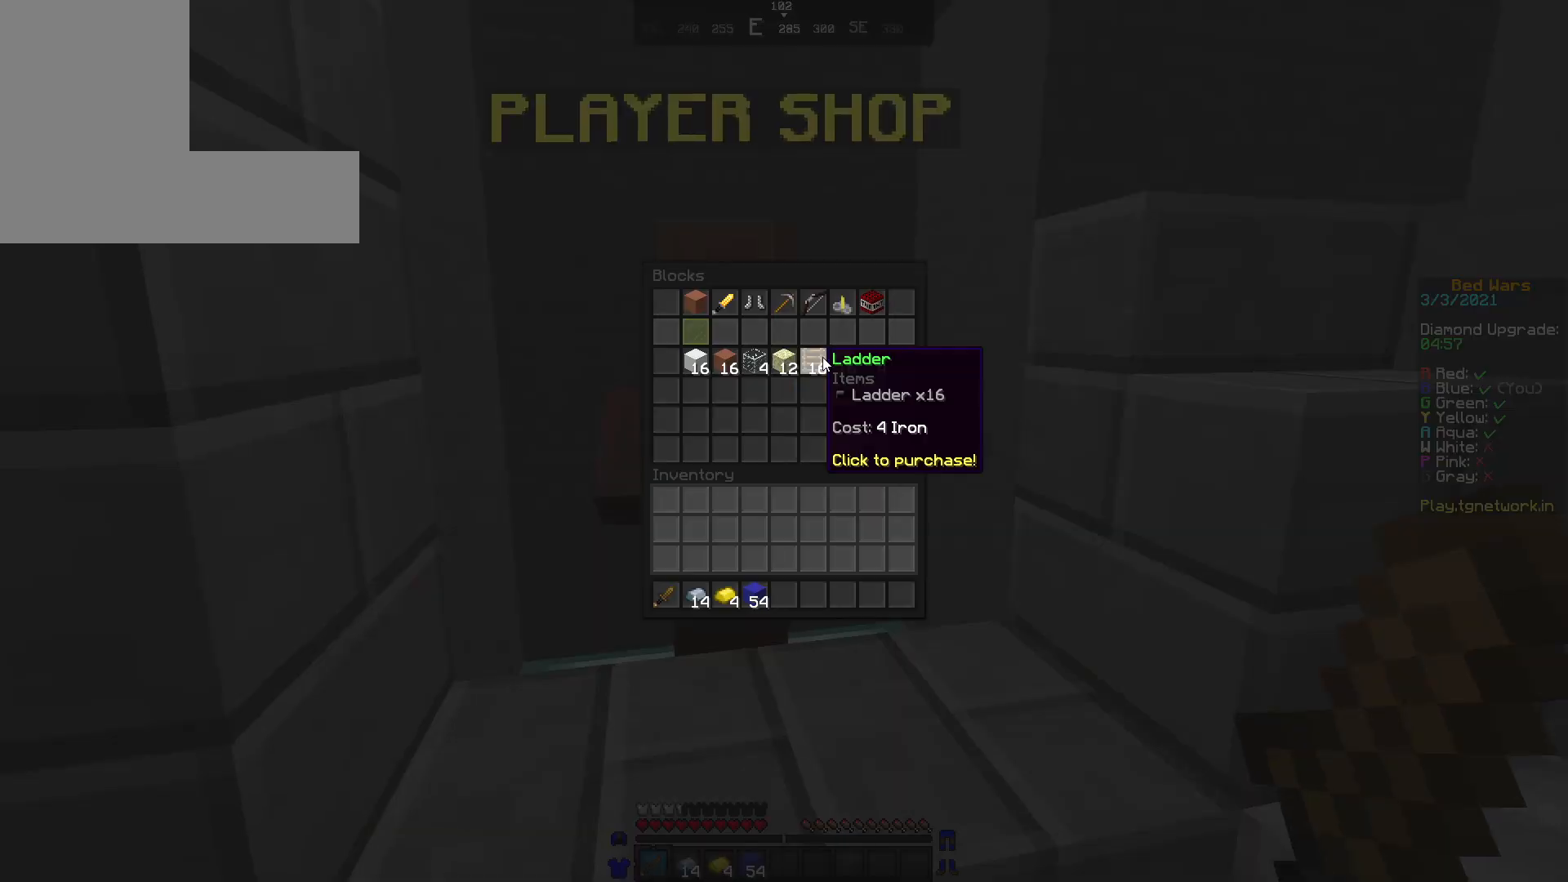
{"keys": [], "mouse": [], "events": []}
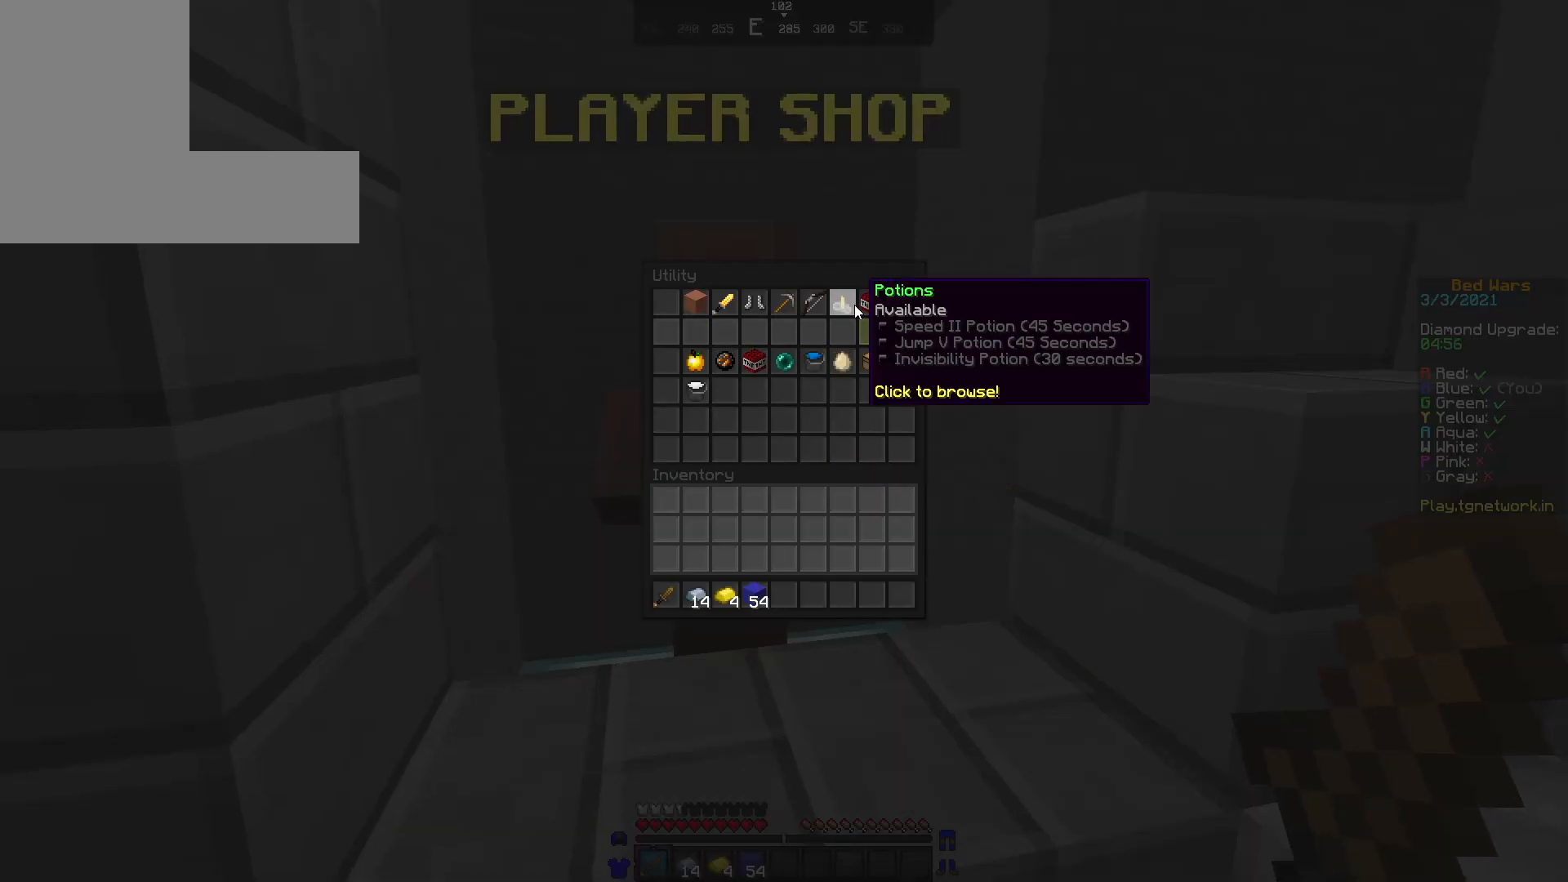
{"keys": [], "mouse": [], "events": []}
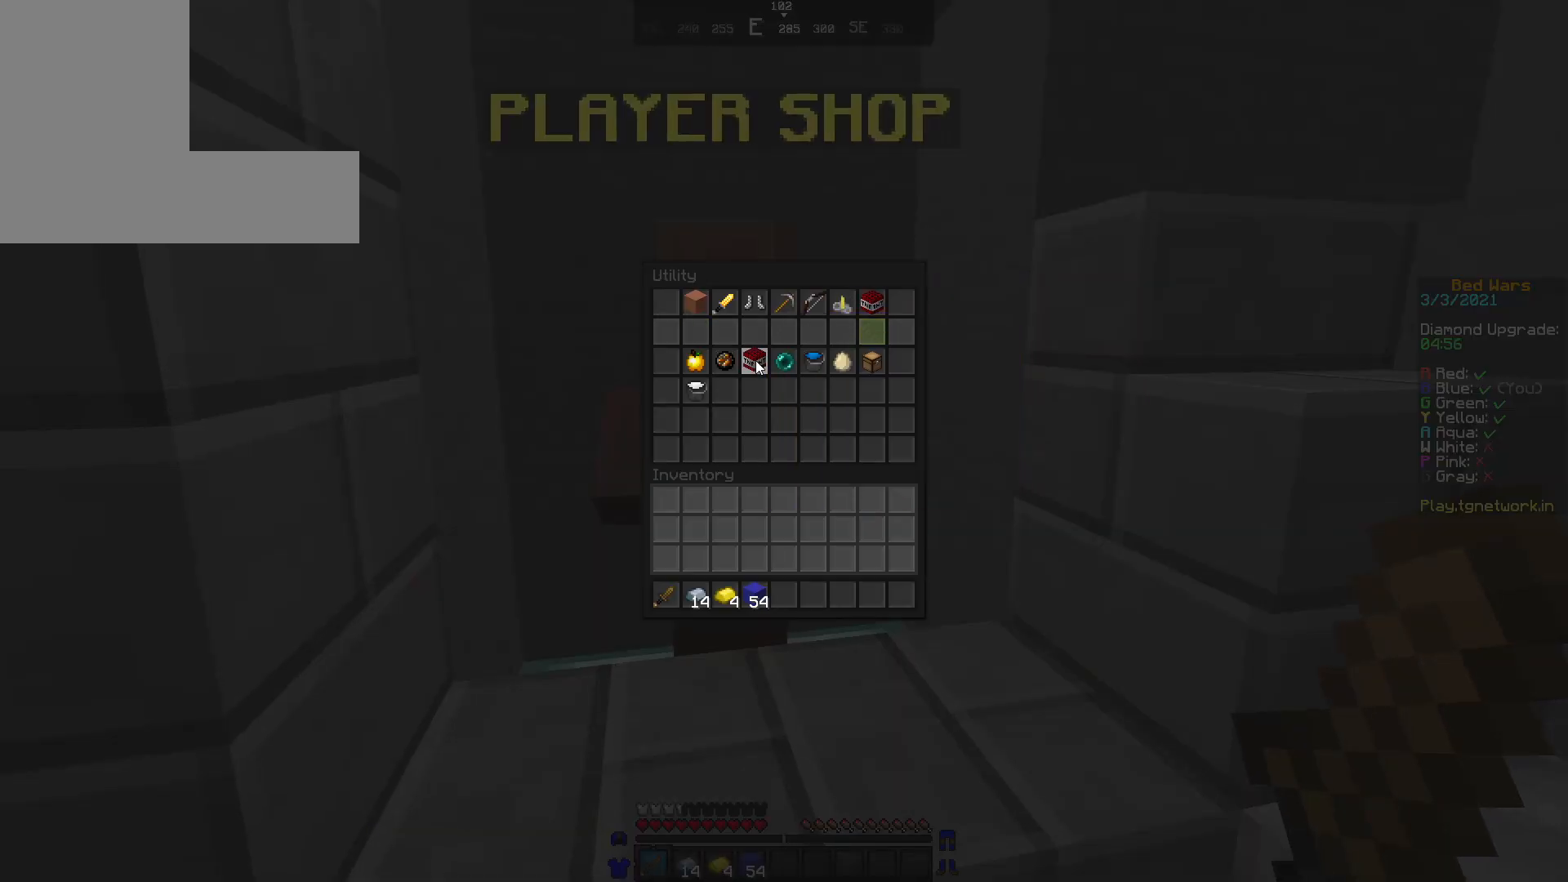
{"keys": [], "mouse": [], "events": [[283, "mouse_right", "down"], [367, "mouse_right", "up"]]}
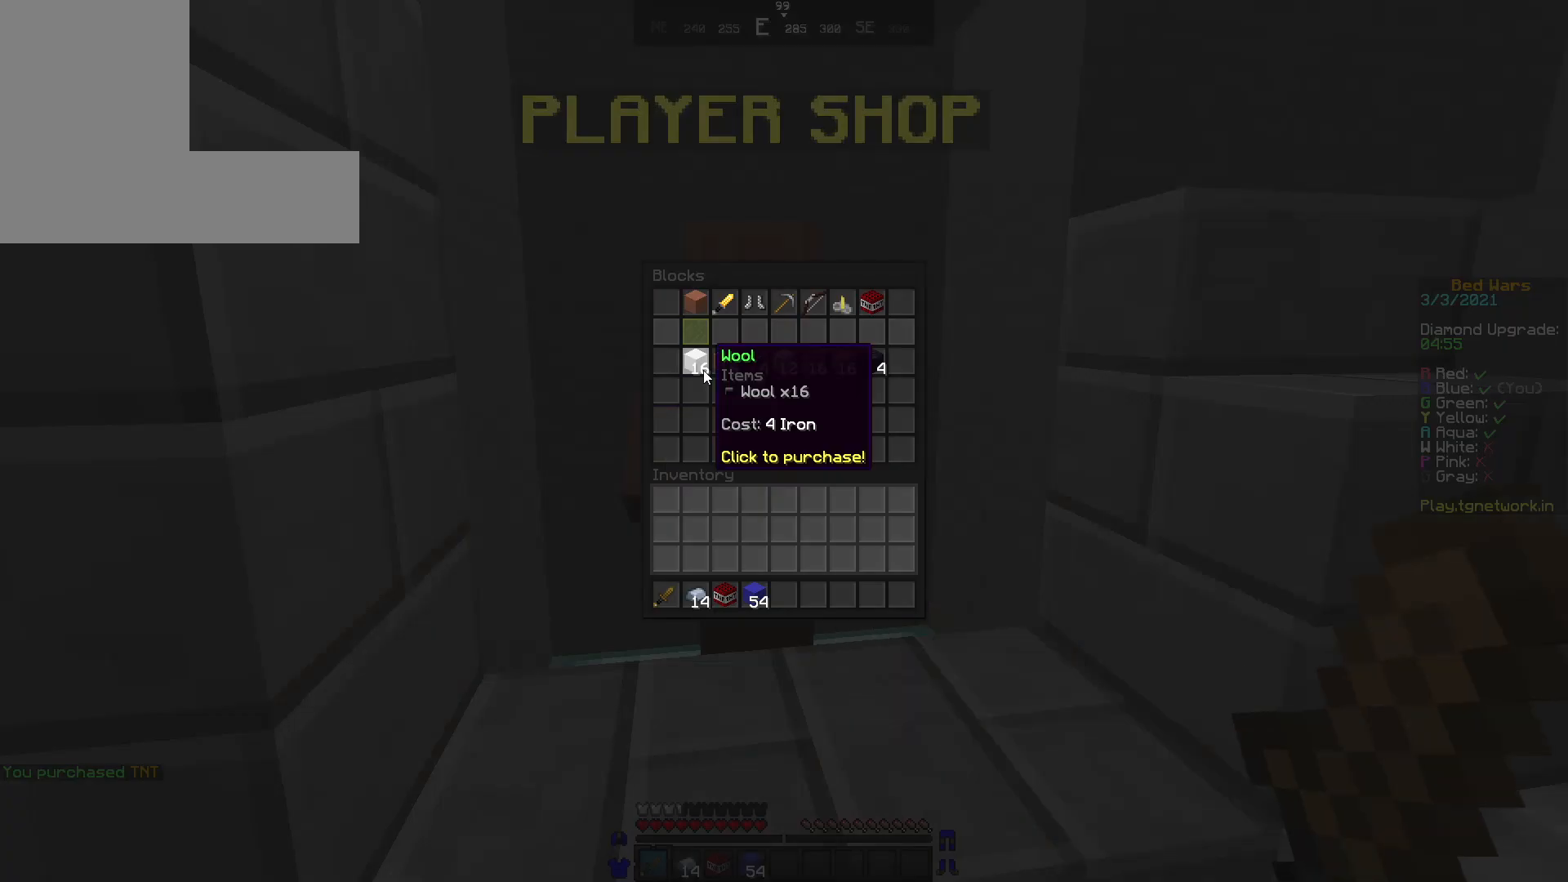
{"keys": [], "mouse": [], "events": []}
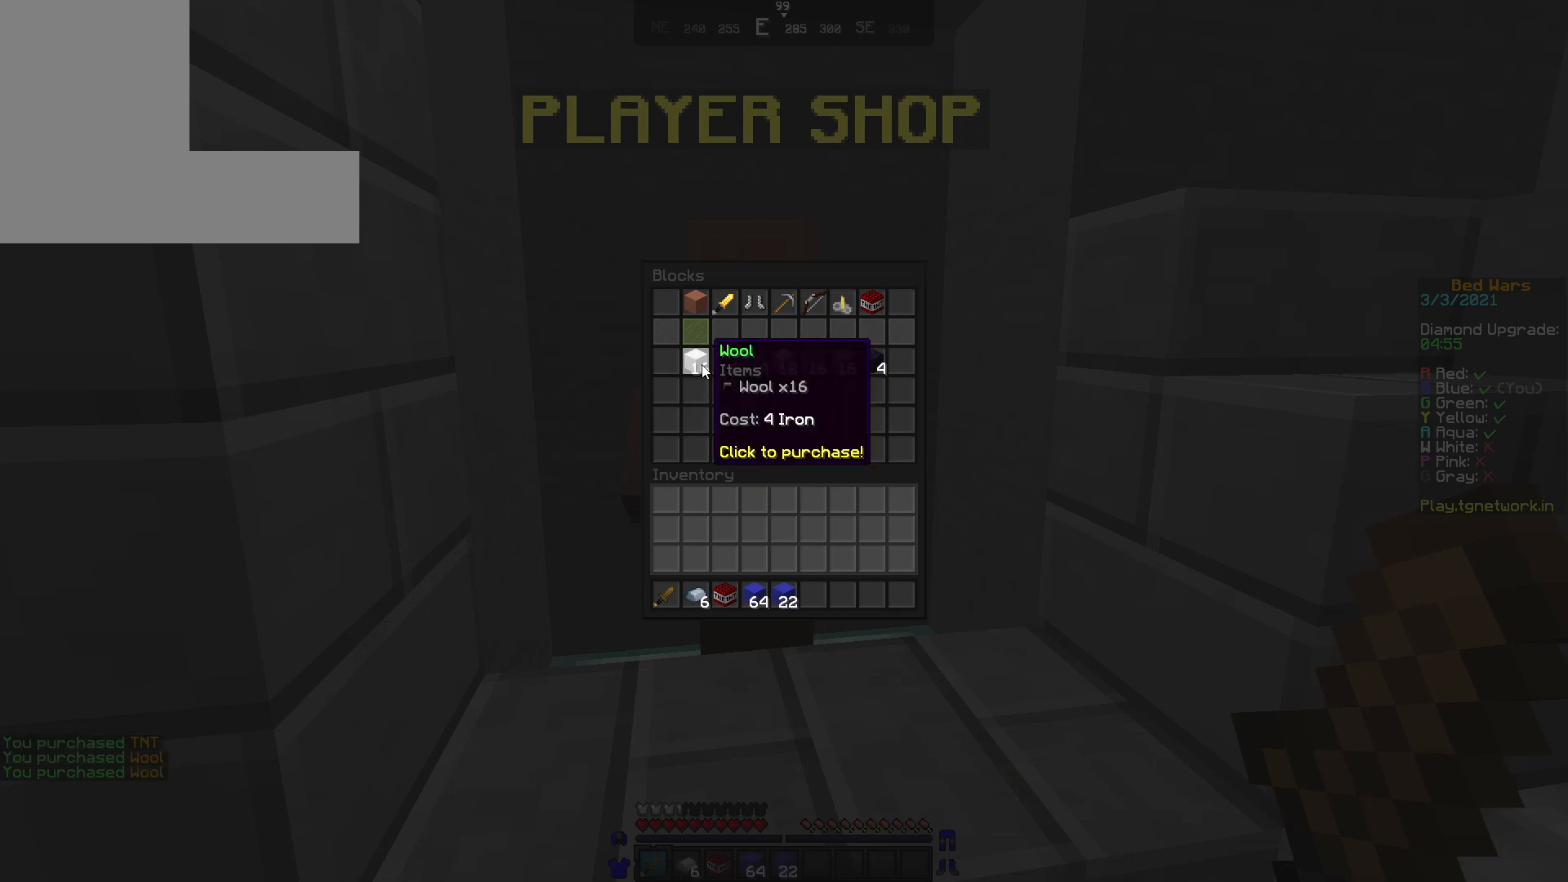
{"keys": ["w"], "mouse": [], "events": [[433, "w", "down"]]}
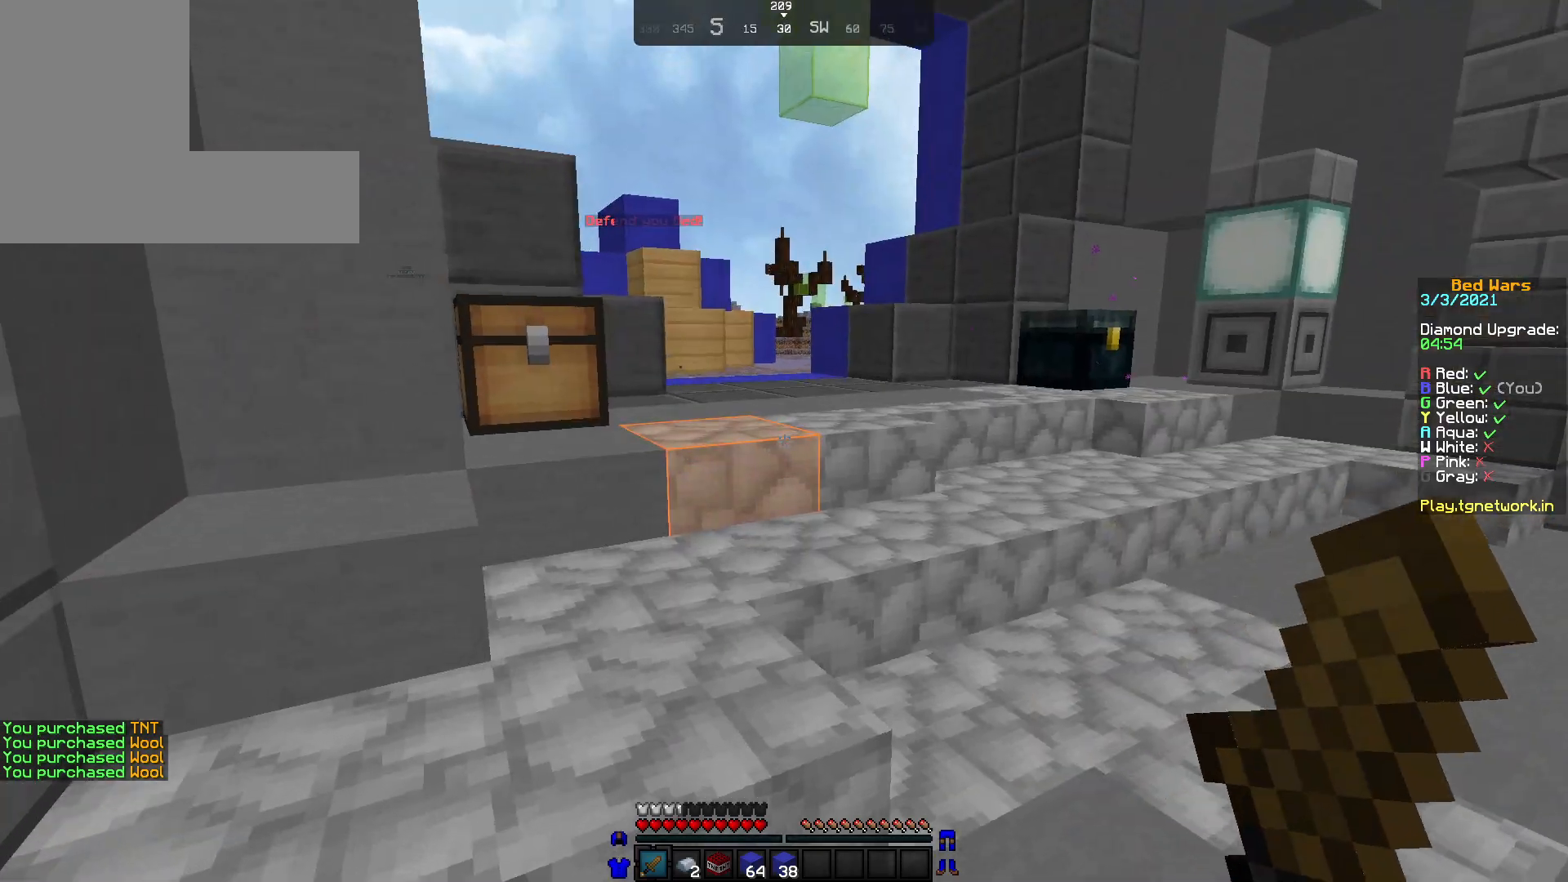
{"keys": ["w"], "mouse": ["left"], "events": [[33, "mouse_left", "down"], [150, "mouse_left", "up"], [250, "mouse_left", "down"], [350, "mouse_left", "up"], [400, "mouse_left", "down"]]}
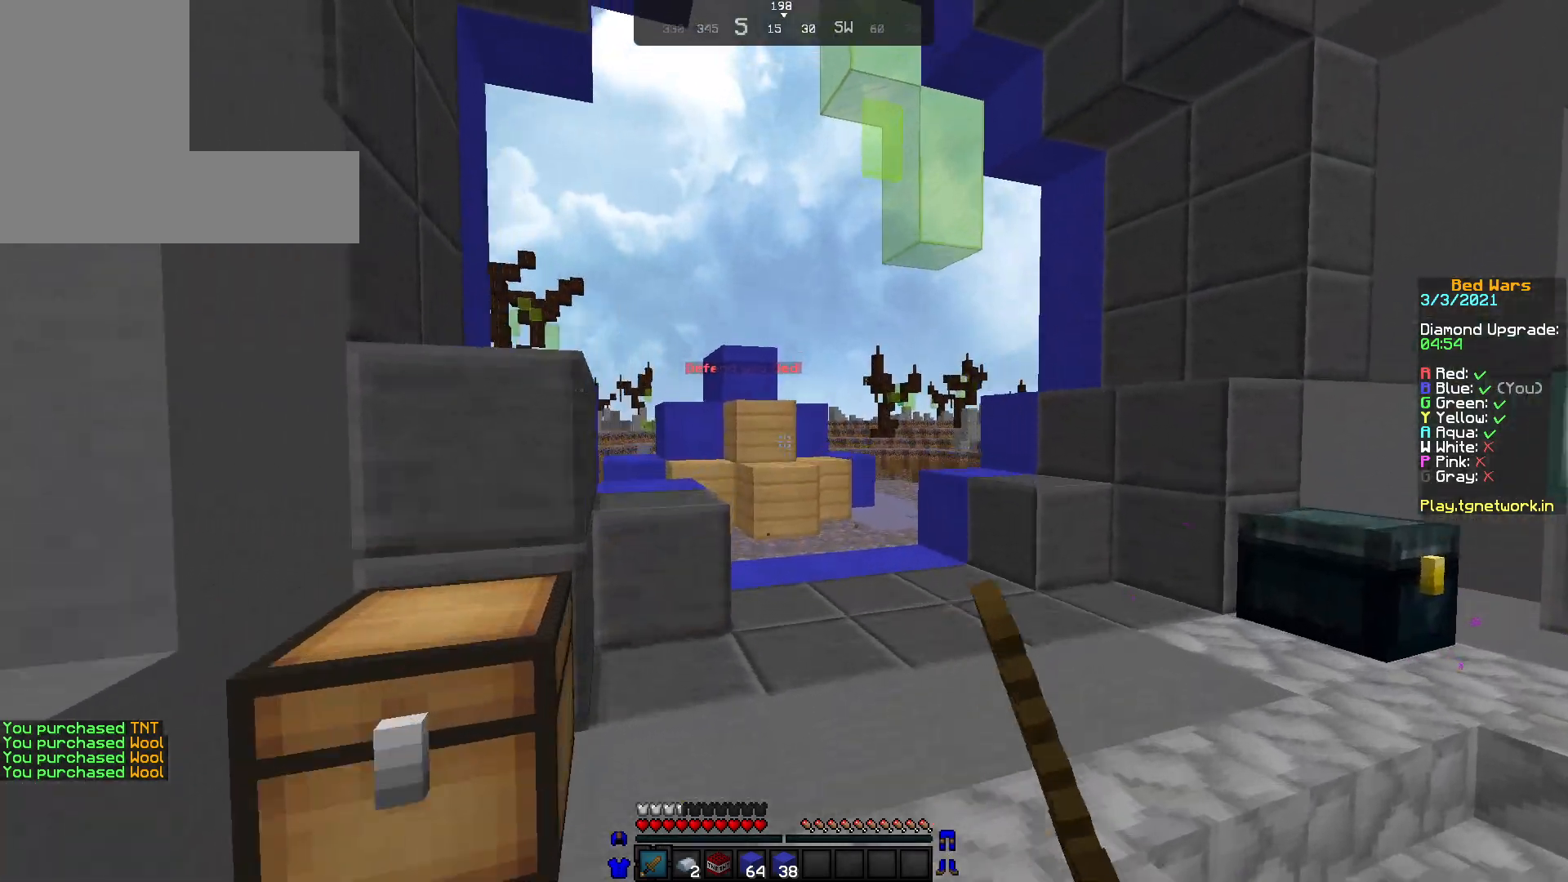
{"keys": ["w"], "mouse": [], "events": [[183, "mouse_left", "up"], [300, "mouse_left", "down"], [450, "mouse_left", "up"]]}
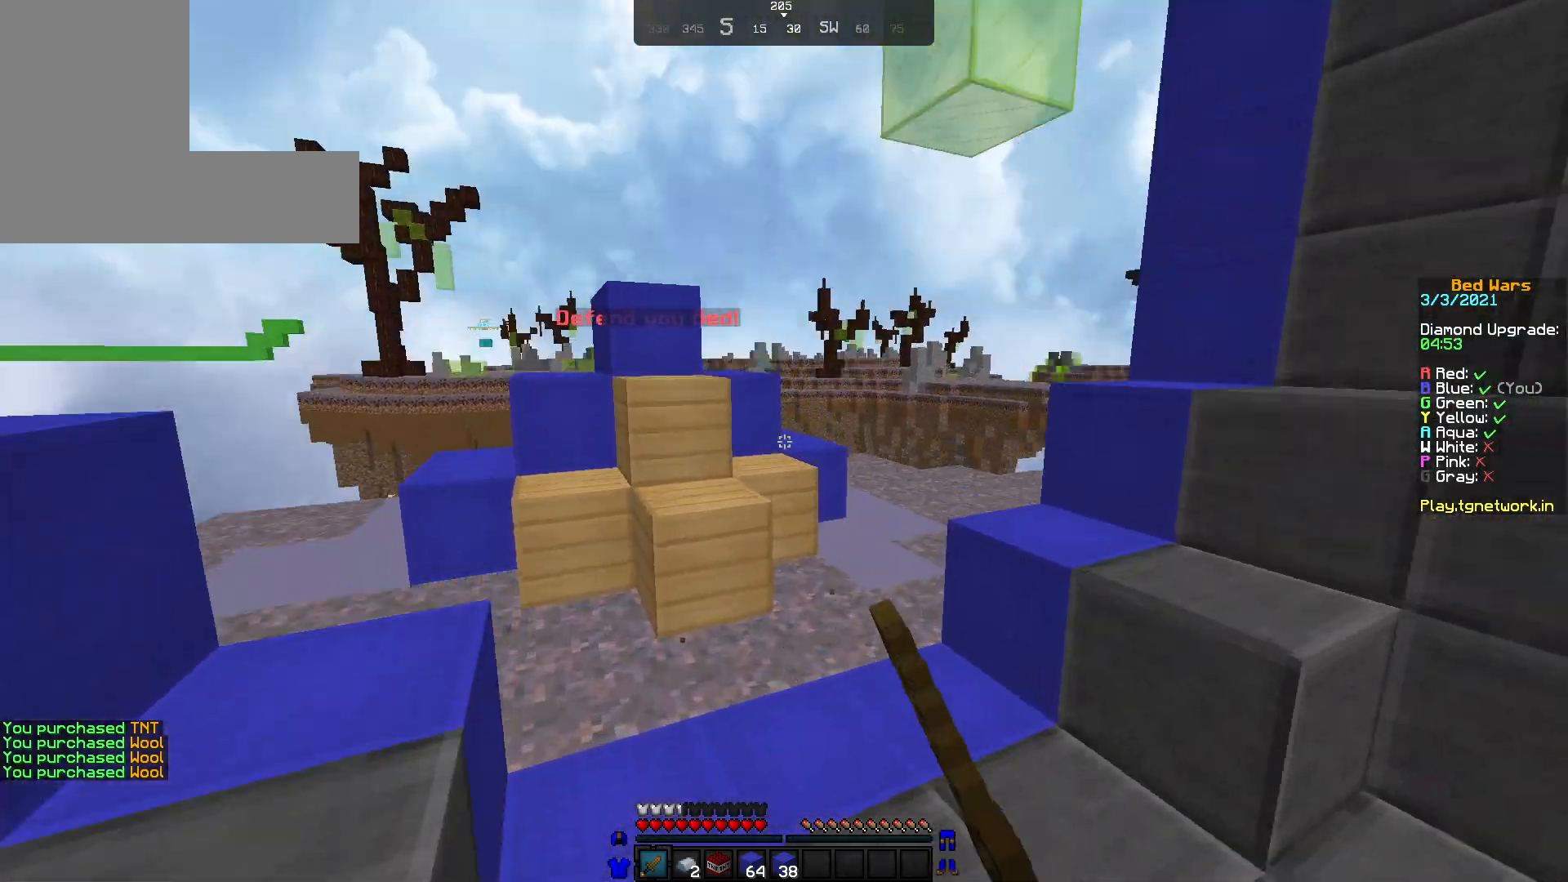
{"keys": ["w"], "mouse": ["right"], "events": [[150, "mouse_right", "down"], [233, "mouse_right", "up"], [300, "mouse_right", "down"], [383, "mouse_right", "up"], [483, "mouse_right", "down"]]}
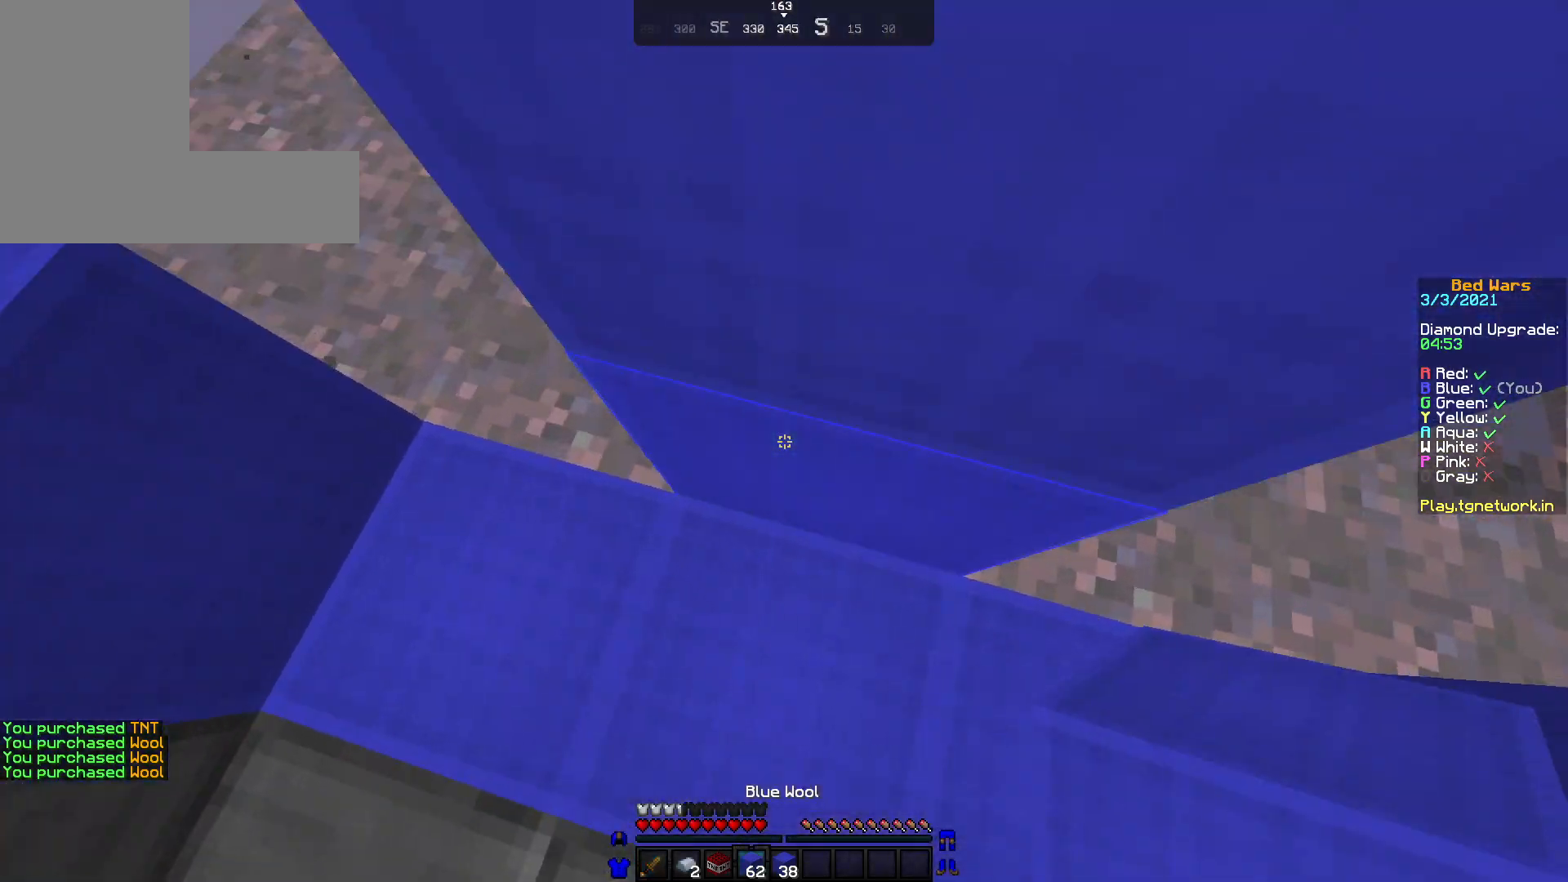
{"keys": ["w"], "mouse": [], "events": [[33, "mouse_right", "up"], [150, "mouse_right", "down"], [250, "mouse_right", "up"], [300, "mouse_right", "down"], [383, "mouse_right", "up"]]}